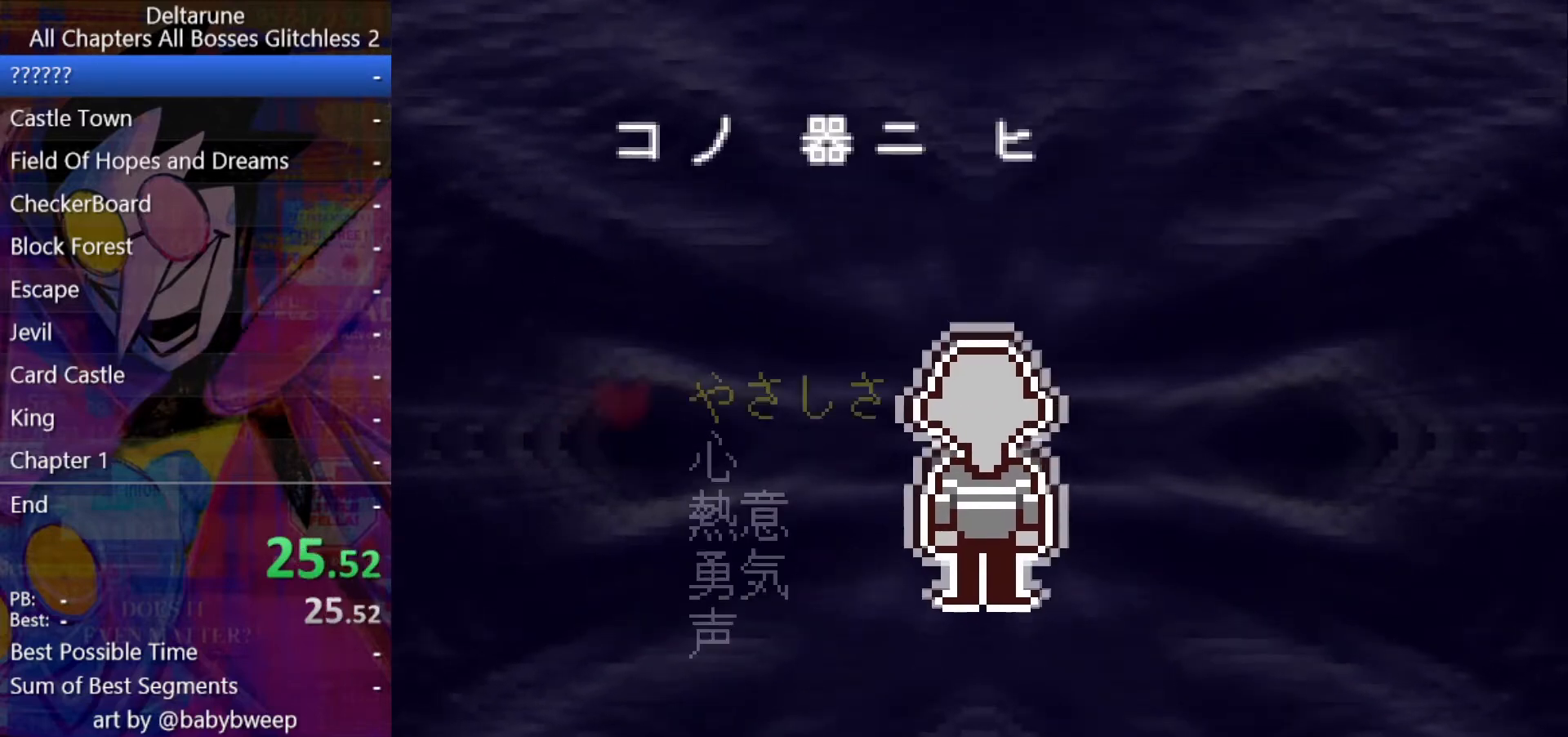
Gameplay with keyboard; each line is a JSON object with the keys held at the frame after it. "events" lists presses ("down") and releases ("up") of "c", "ctrl", "down", "left", "return", "right", "shift", "up", "x" and "z" between this image and that frame as [ms after this image, input, new state], when the widget could be followed in between. No other keys are recorded. Mouse input is not recorded.
{"keys": ["ctrl", "shift"], "events": [[33, "return", "down"], [33, "z", "down"], [100, "return", "up"], [100, "z", "up"], [133, "return", "down"], [200, "return", "up"], [200, "z", "down"], [233, "z", "up"], [333, "z", "down"], [367, "return", "down"], [367, "z", "up"], [433, "return", "up"], [467, "return", "down"], [467, "z", "down"], [500, "return", "up"], [500, "z", "up"]]}
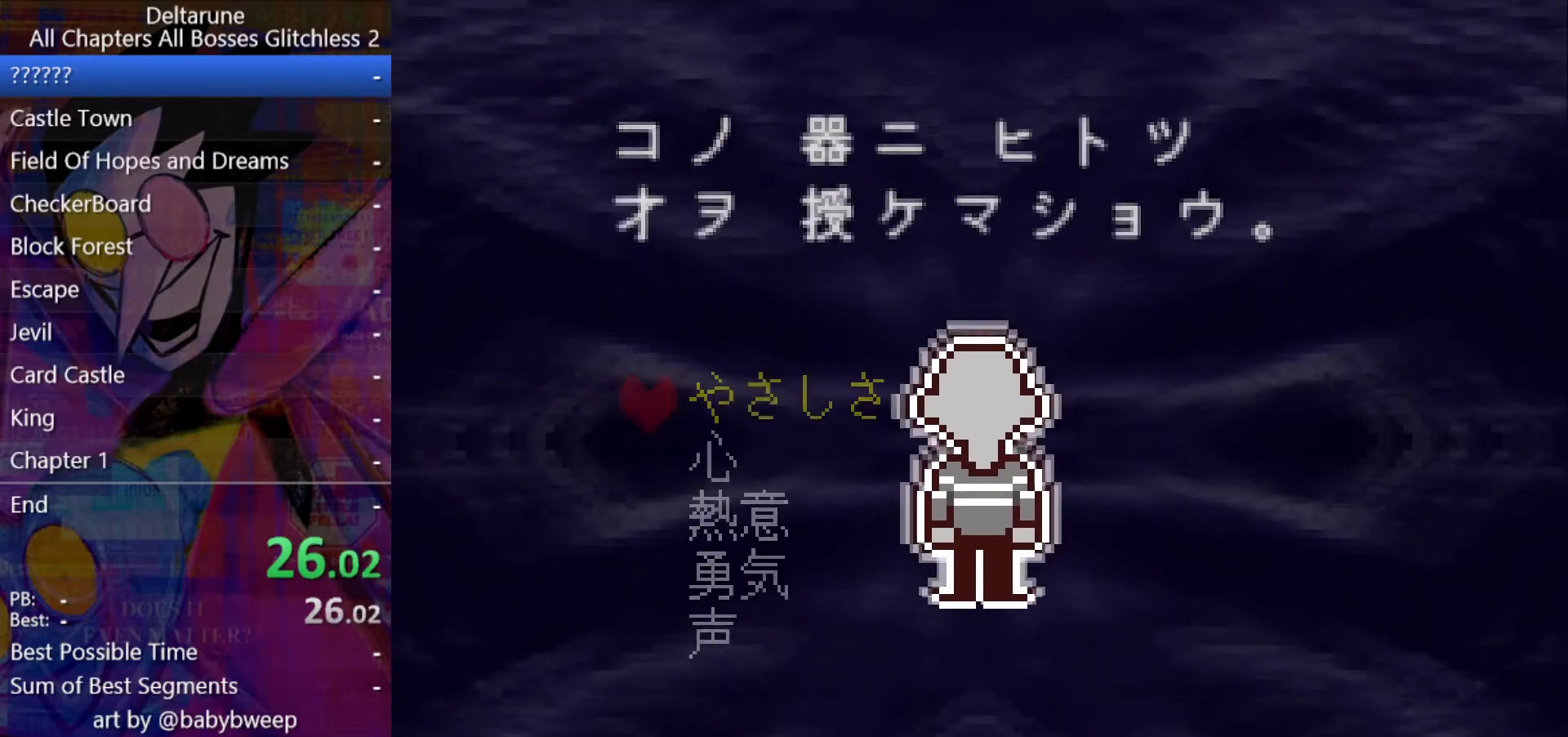
{"keys": ["ctrl", "shift", "z"], "events": [[67, "return", "down"], [67, "z", "down"], [100, "return", "up"], [167, "return", "down"], [167, "z", "up"], [200, "return", "up"], [200, "z", "down"], [233, "return", "down"], [233, "z", "up"], [300, "return", "up"], [333, "z", "down"], [400, "z", "up"], [433, "z", "down"]]}
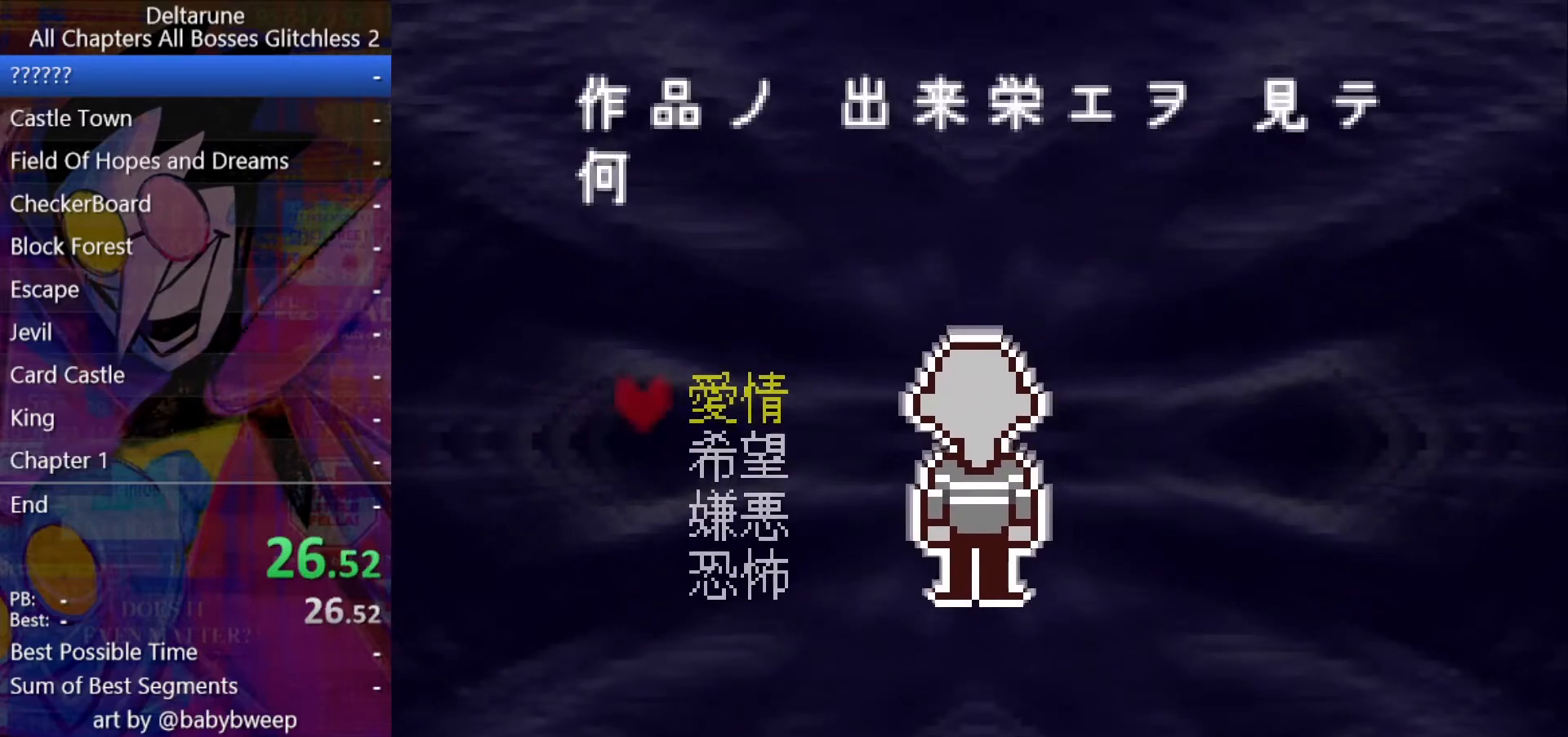
{"keys": ["ctrl", "shift", "z"], "events": [[33, "z", "up"], [67, "return", "down"], [67, "z", "down"], [133, "return", "up"], [167, "return", "down"], [167, "z", "up"], [233, "return", "up"], [233, "z", "down"], [267, "return", "down"], [300, "return", "up"], [300, "z", "up"], [367, "z", "down"], [467, "return", "down"], [467, "z", "up"], [500, "return", "up"], [500, "z", "down"]]}
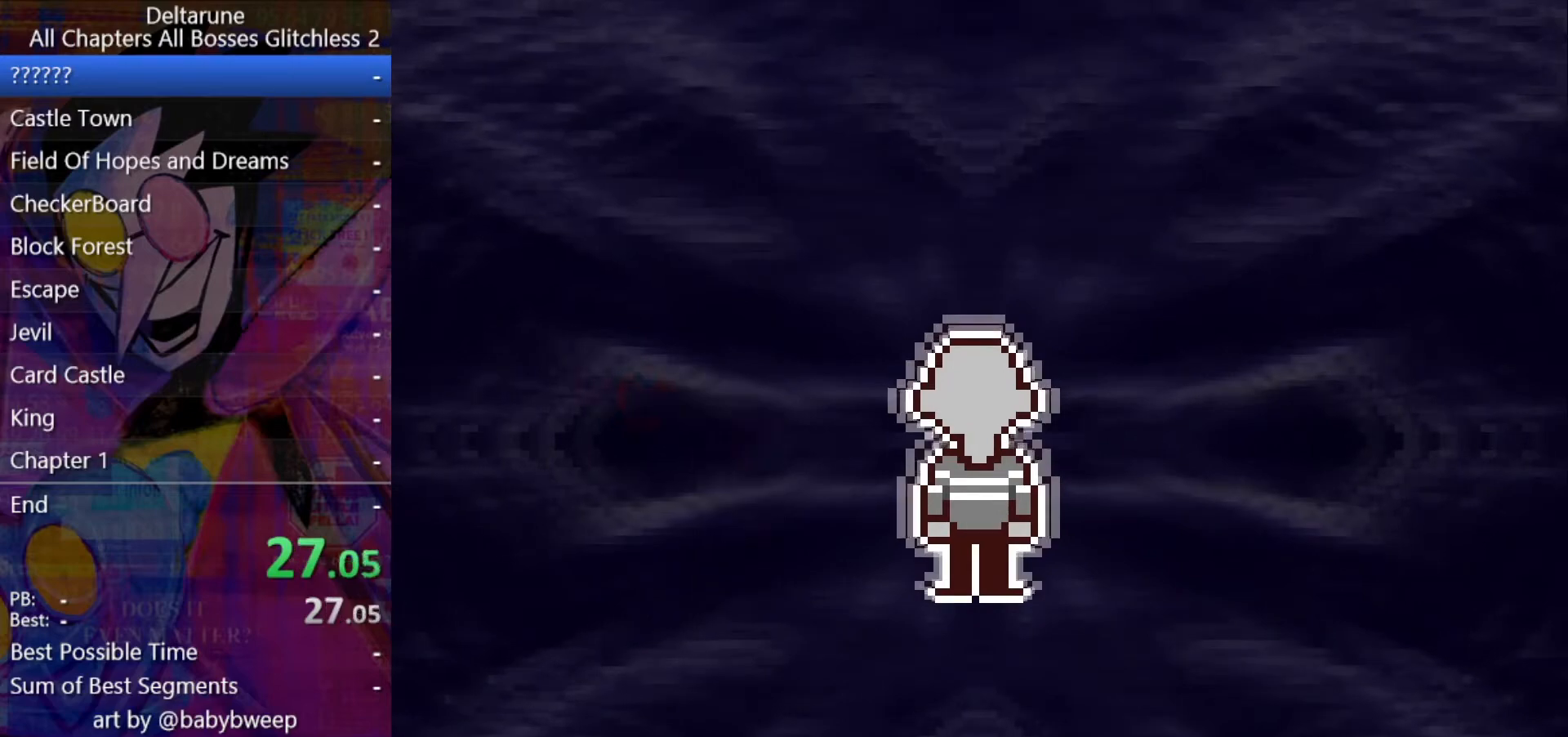
{"keys": ["ctrl", "shift", "z"], "events": [[33, "return", "down"], [33, "z", "up"], [133, "return", "up"], [133, "z", "down"], [200, "return", "down"], [200, "z", "up"], [233, "return", "up"], [267, "return", "down"], [267, "z", "down"], [333, "return", "up"], [333, "z", "up"], [400, "return", "down"], [400, "z", "down"], [433, "return", "up"], [467, "return", "down"], [467, "z", "up"], [500, "return", "up"], [500, "z", "down"]]}
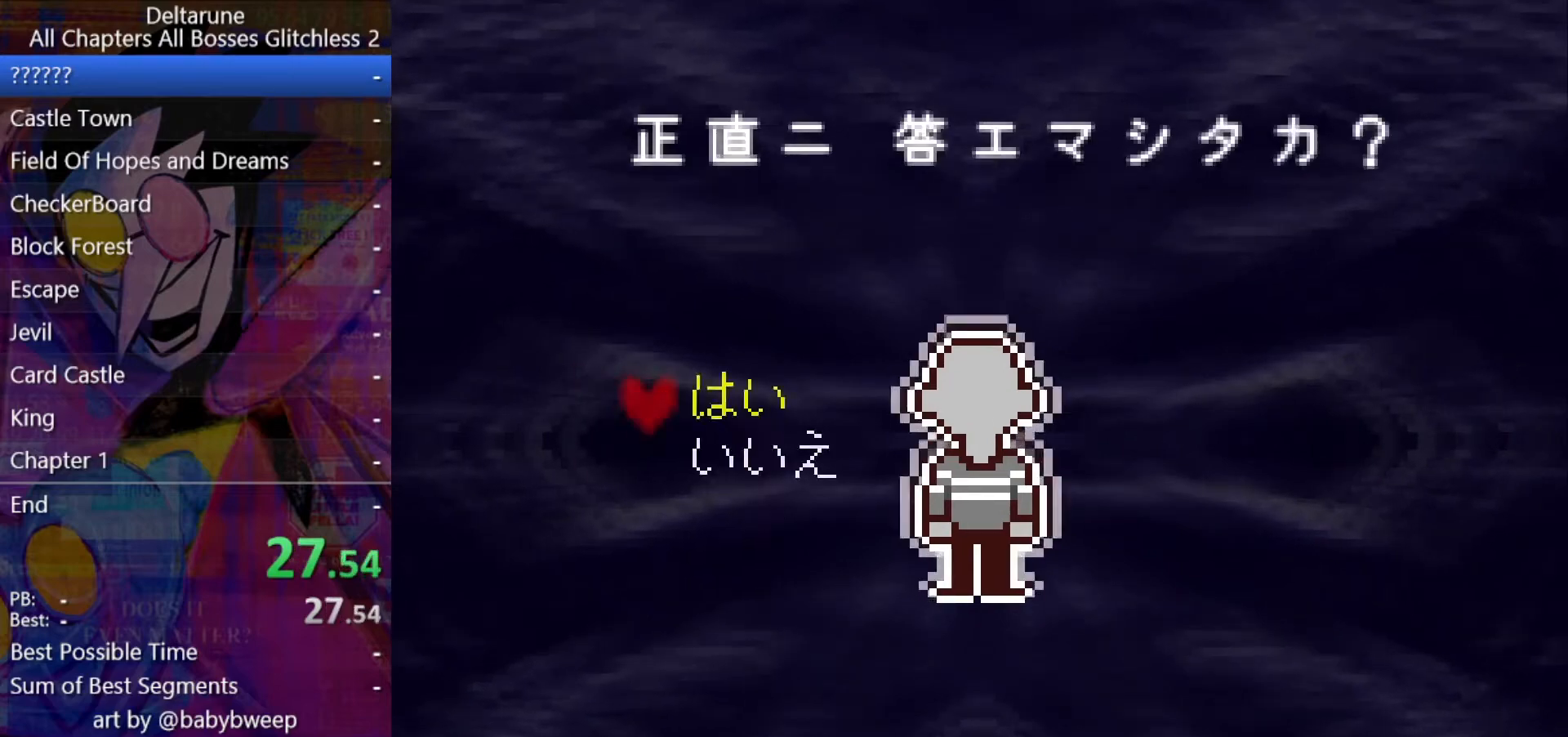
{"keys": ["ctrl", "shift", "z"], "events": [[100, "return", "down"], [100, "z", "up"], [167, "return", "up"], [167, "z", "down"], [233, "return", "down"], [233, "z", "up"], [300, "z", "down"], [333, "return", "up"], [400, "z", "up"], [433, "return", "down"], [433, "z", "down"], [500, "return", "up"]]}
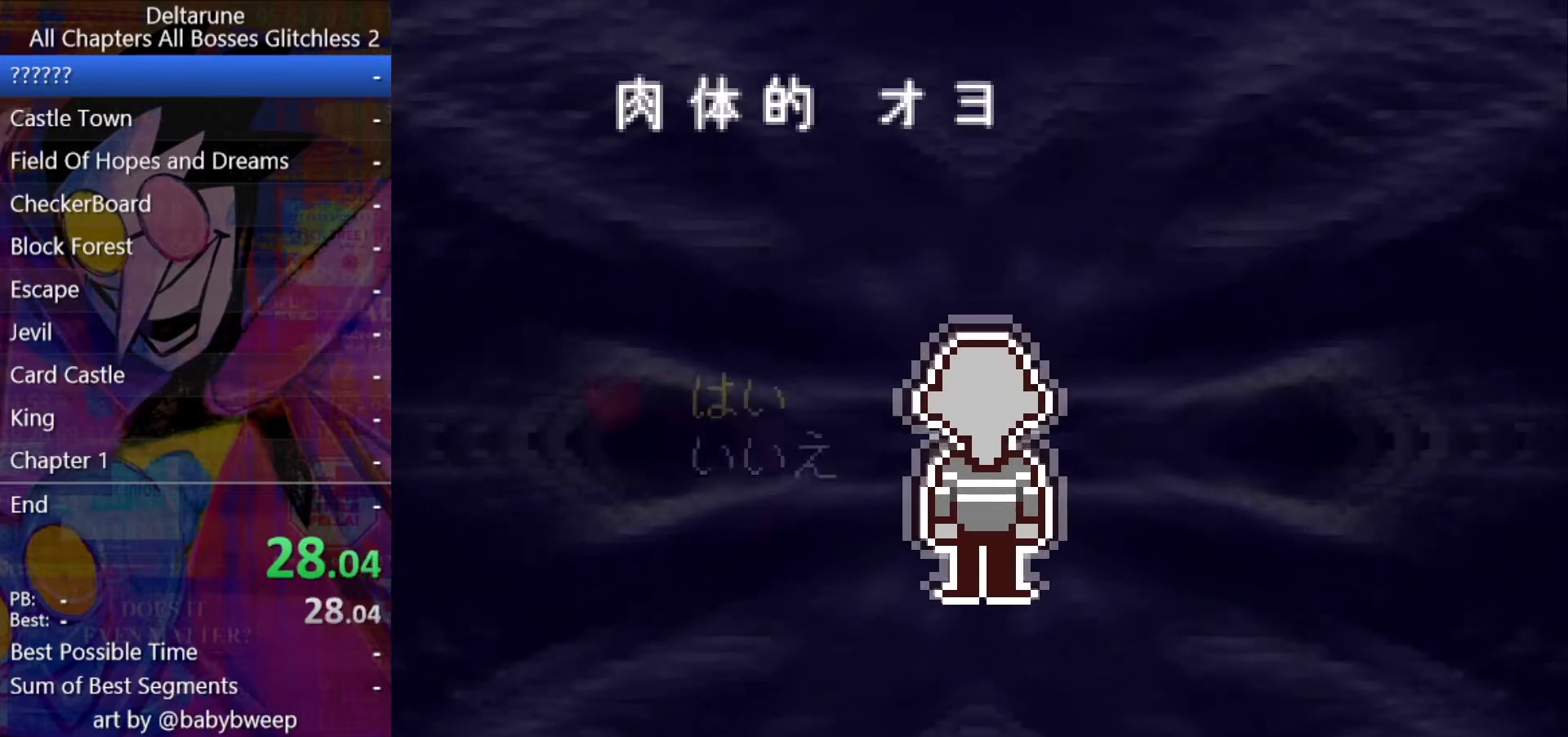
{"keys": ["ctrl", "return", "shift", "z"], "events": [[33, "return", "down"], [33, "z", "up"], [67, "z", "down"], [133, "return", "up"], [133, "z", "up"], [200, "return", "down"], [200, "z", "down"], [267, "return", "up"], [267, "z", "up"], [300, "return", "down"], [367, "return", "up"], [367, "z", "down"], [400, "return", "down"], [400, "z", "up"], [467, "return", "up"], [467, "z", "down"], [500, "return", "down"]]}
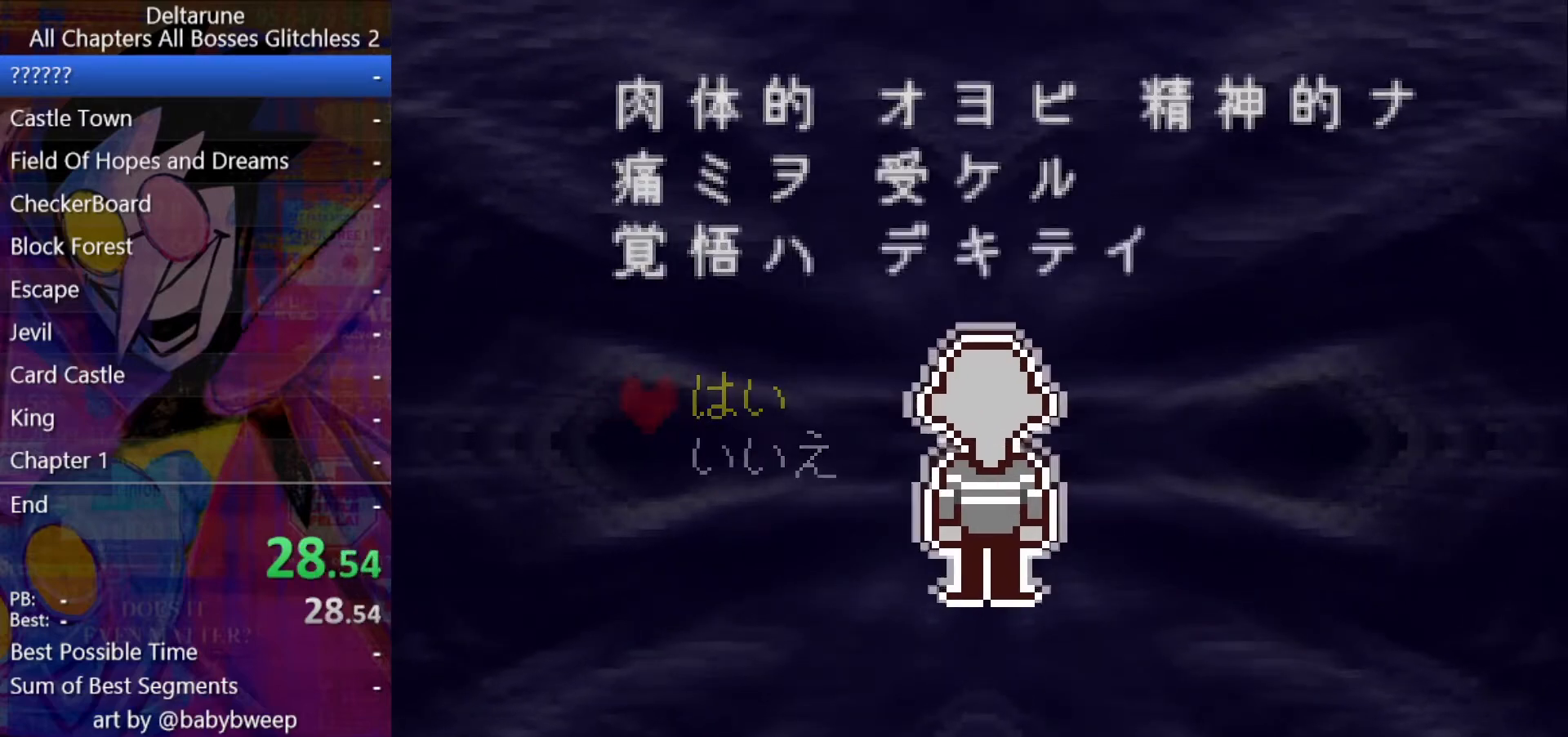
{"keys": ["ctrl", "return", "shift", "z"], "events": [[33, "return", "up"], [33, "z", "up"], [100, "z", "down"], [133, "z", "up"], [200, "return", "down"], [233, "return", "up"], [233, "z", "down"], [267, "return", "down"], [267, "z", "up"], [333, "return", "up"], [367, "z", "down"], [433, "z", "up"], [467, "return", "down"], [467, "z", "down"]]}
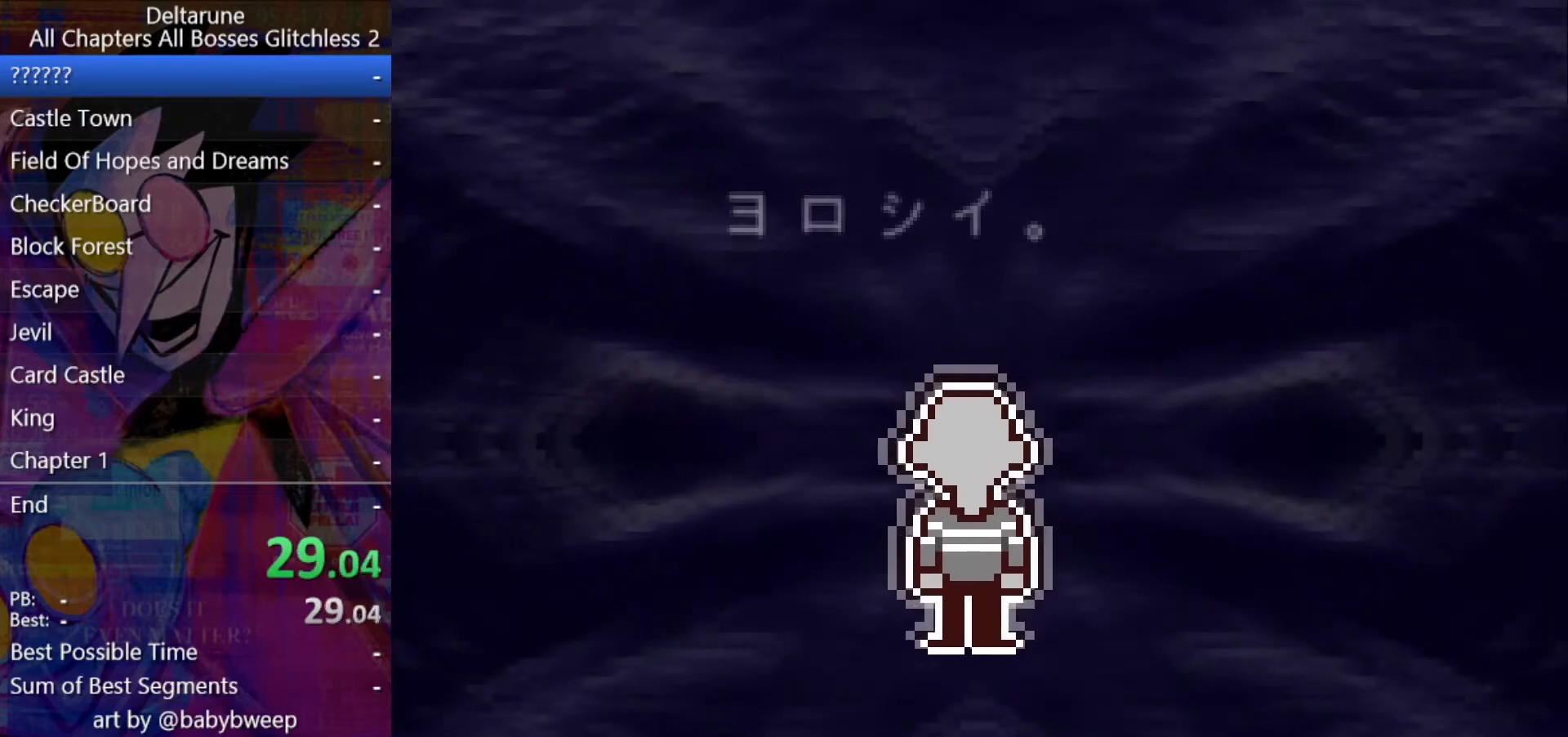
{"keys": ["ctrl", "shift", "z"], "events": [[67, "return", "up"], [67, "z", "up"], [100, "return", "down"], [167, "return", "up"], [167, "z", "down"], [200, "z", "up"], [300, "z", "down"], [400, "z", "up"], [433, "z", "down"]]}
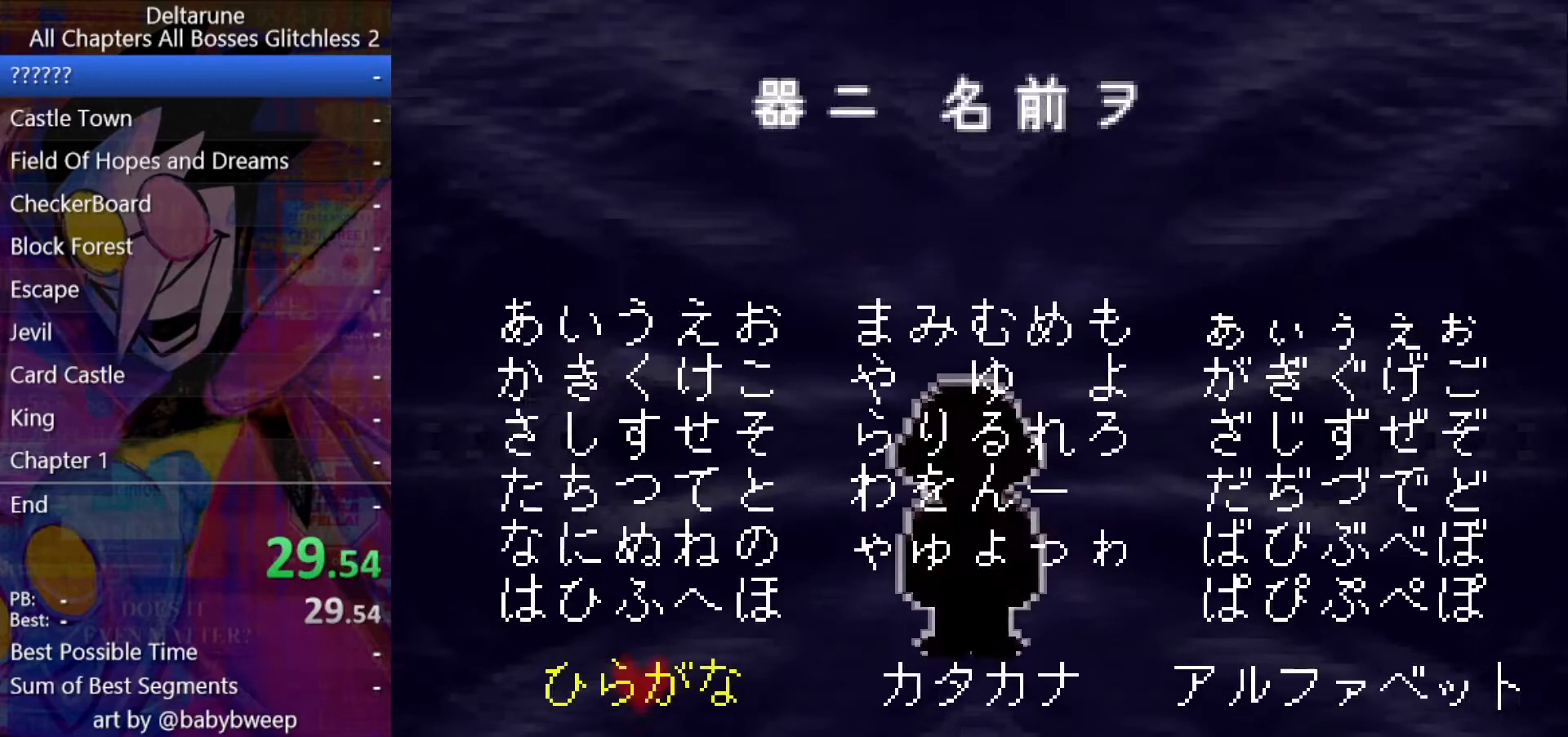
{"keys": ["ctrl", "left", "shift", "z"], "events": [[33, "z", "up"], [167, "up", "down"], [233, "up", "up"], [267, "z", "down"], [300, "z", "up"], [367, "down", "down"], [367, "left", "down"], [400, "left", "up"], [467, "down", "up"], [500, "left", "down"], [500, "z", "down"]]}
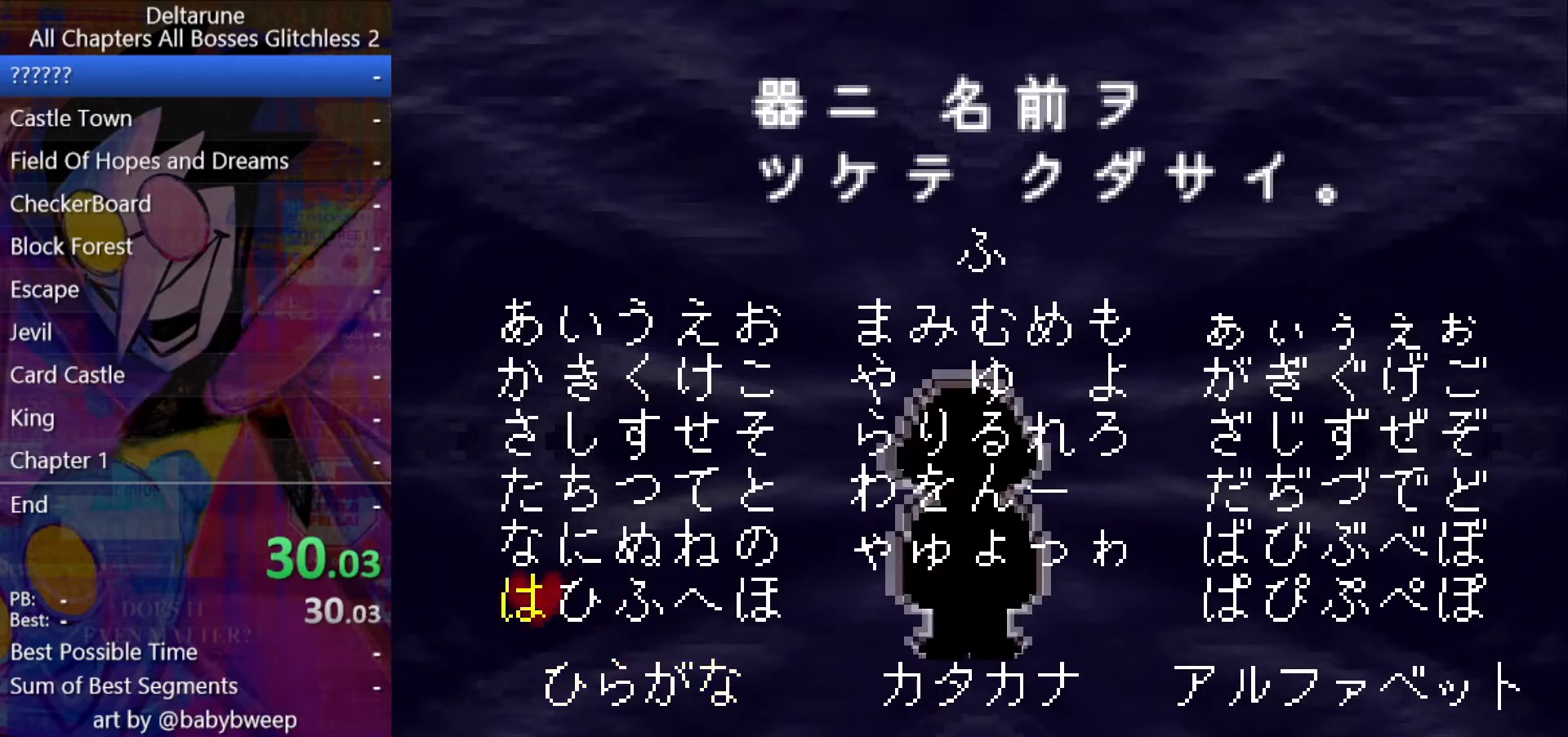
{"keys": ["ctrl", "shift"], "events": [[33, "left", "up"], [100, "down", "down"], [100, "z", "up"], [200, "down", "up"], [267, "left", "down"], [267, "z", "down"], [333, "z", "up"], [367, "left", "up"], [467, "down", "down"], [467, "z", "down"], [500, "down", "up"], [500, "z", "up"]]}
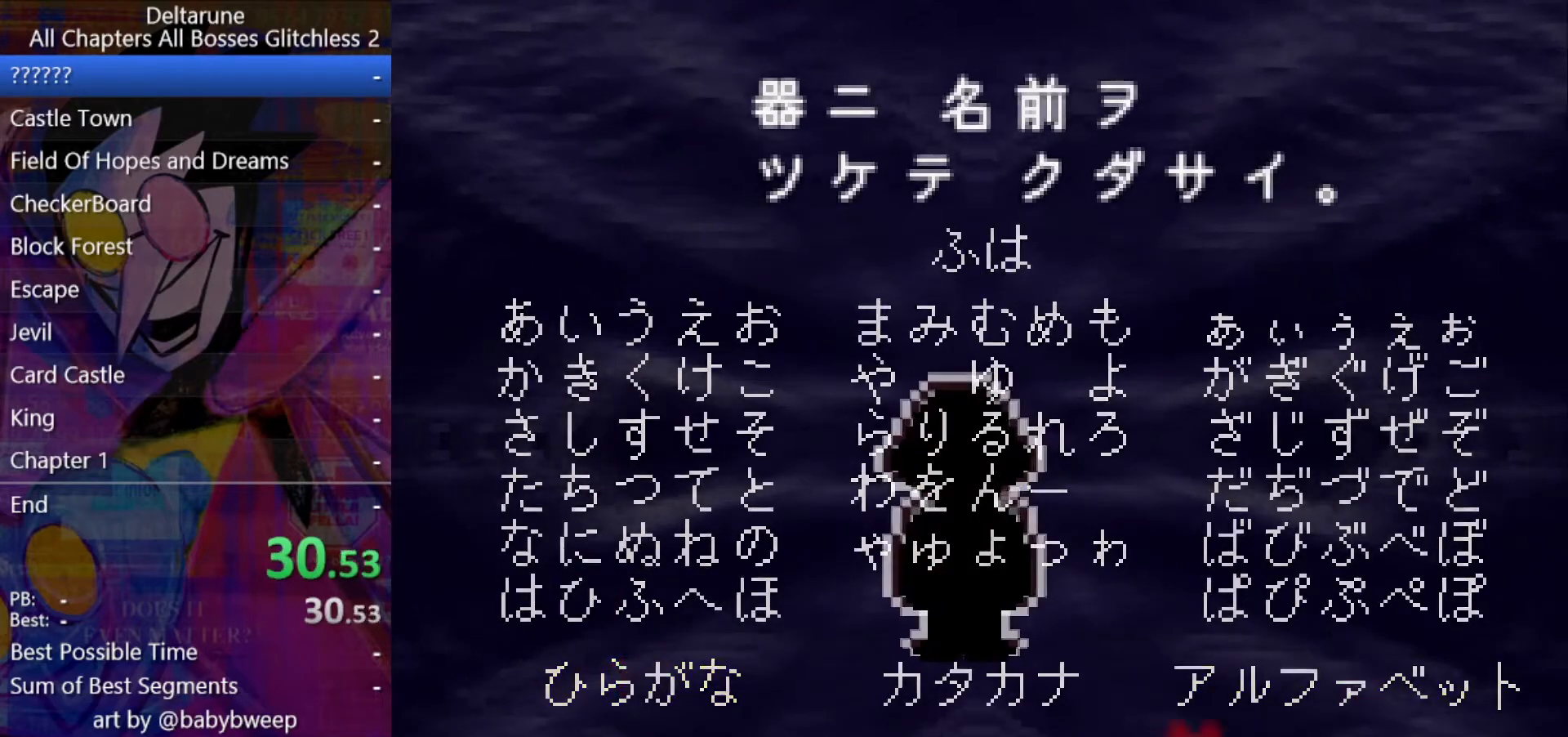
{"keys": ["ctrl", "shift", "z"], "events": [[167, "z", "down"], [200, "z", "up"], [300, "z", "down"], [400, "z", "up"], [433, "return", "down"], [500, "return", "up"], [500, "z", "down"]]}
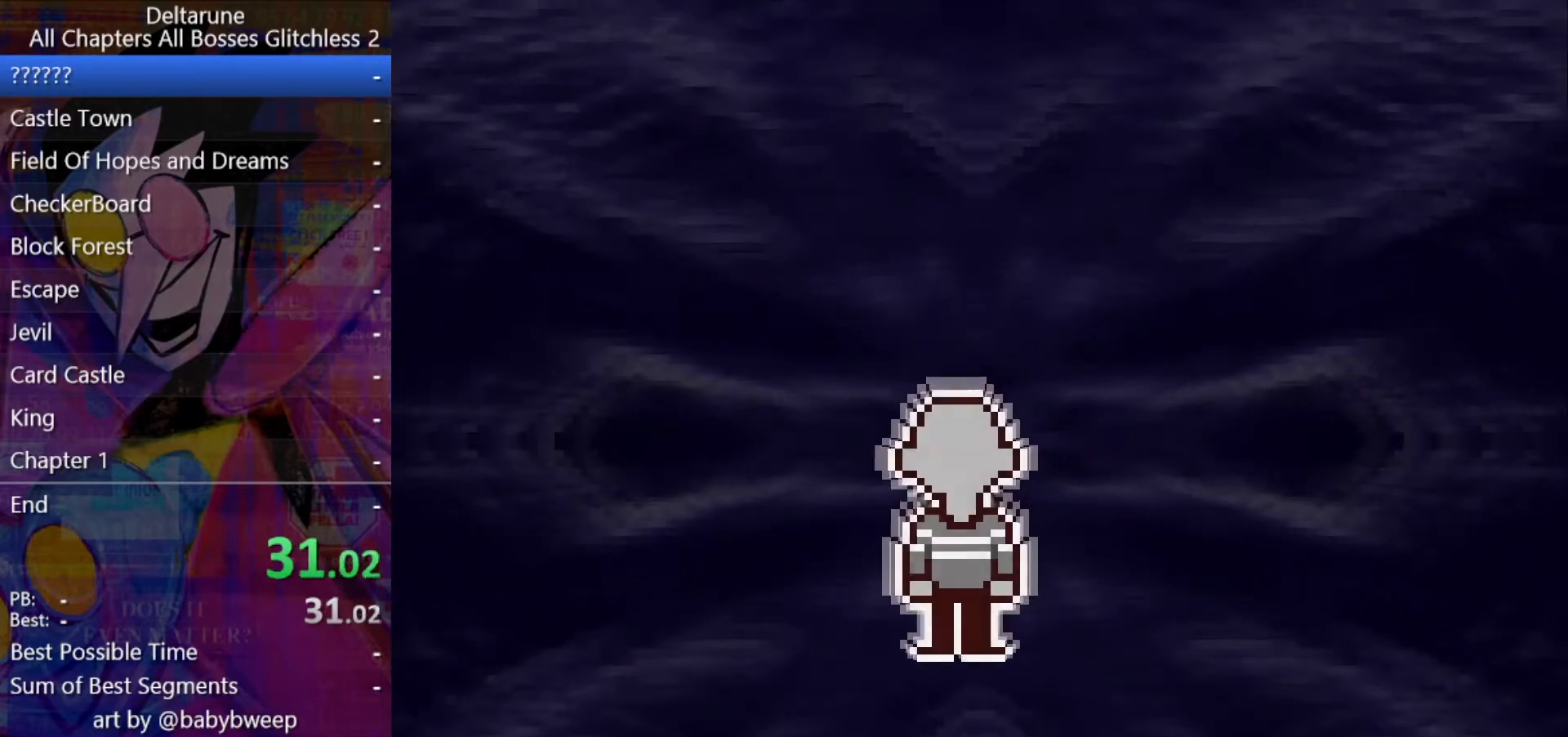
{"keys": ["ctrl", "return", "shift"], "events": [[33, "return", "down"], [33, "z", "up"], [67, "return", "up"], [133, "z", "down"], [167, "return", "down"], [167, "z", "up"], [233, "return", "up"], [267, "return", "down"], [267, "z", "down"], [300, "return", "up"], [367, "z", "up"], [400, "return", "down"], [400, "z", "down"], [467, "return", "up"], [500, "return", "down"], [500, "z", "up"]]}
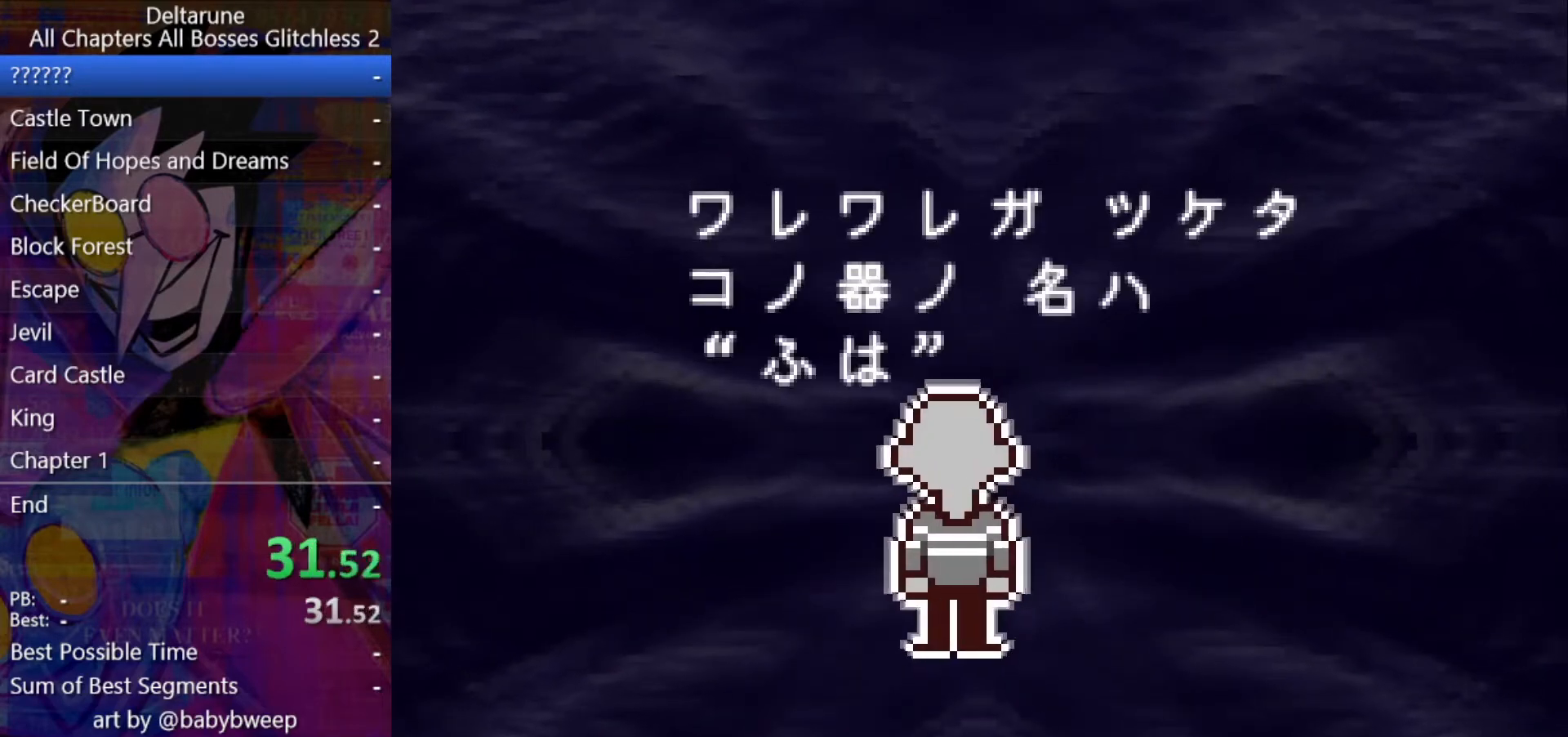
{"keys": ["ctrl", "return", "shift", "z"], "events": [[33, "z", "down"], [133, "z", "up"], [200, "return", "up"], [200, "z", "down"], [233, "return", "down"], [267, "return", "up"], [267, "z", "up"], [367, "return", "down"], [367, "z", "down"], [433, "z", "up"], [500, "z", "down"]]}
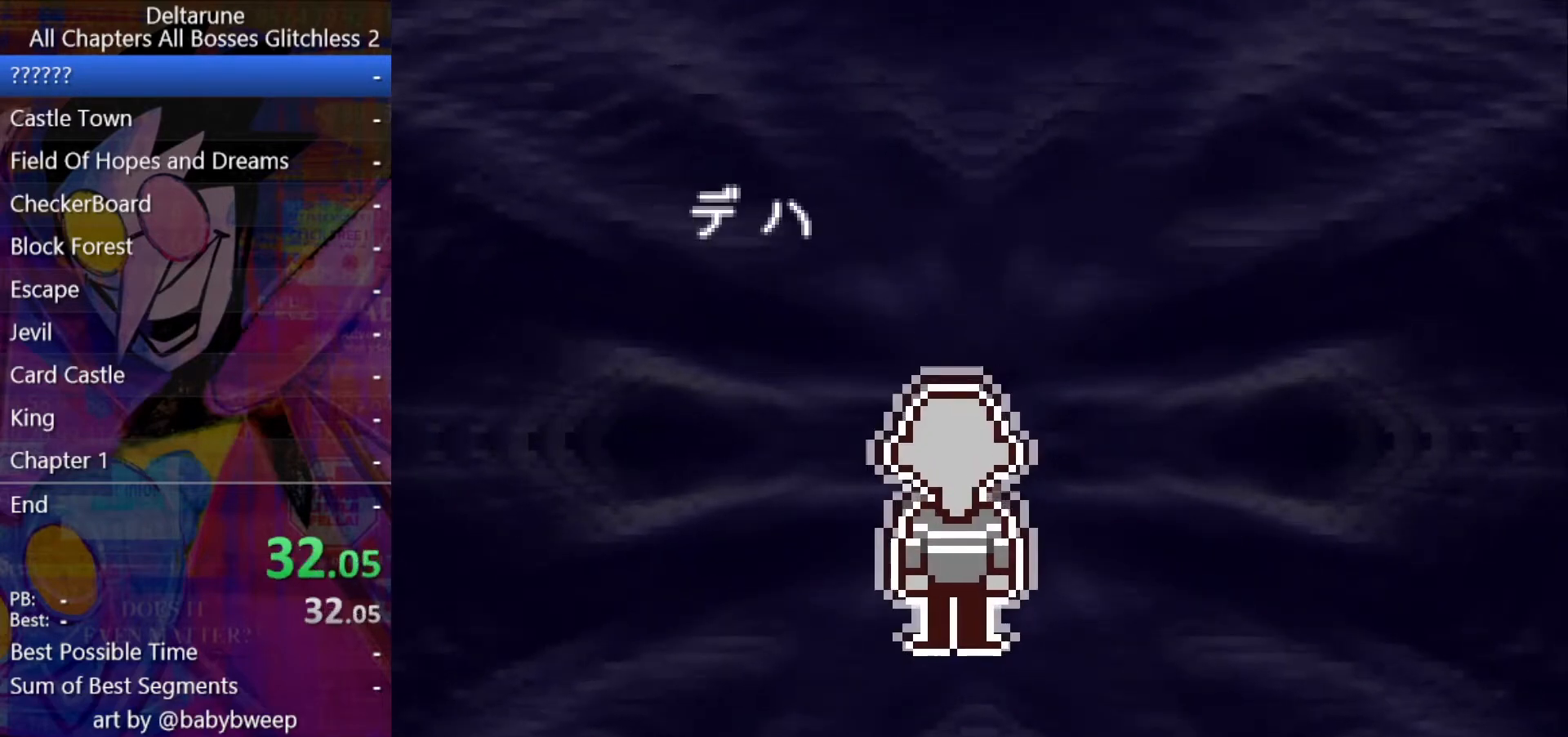
{"keys": ["ctrl", "return", "shift", "z"], "events": [[67, "return", "up"], [67, "z", "up"], [100, "return", "down"], [167, "z", "down"], [200, "return", "up"], [267, "return", "down"], [267, "z", "up"], [300, "z", "down"], [333, "return", "up"], [400, "return", "down"], [400, "z", "up"], [433, "return", "up"], [433, "z", "down"], [467, "return", "down"]]}
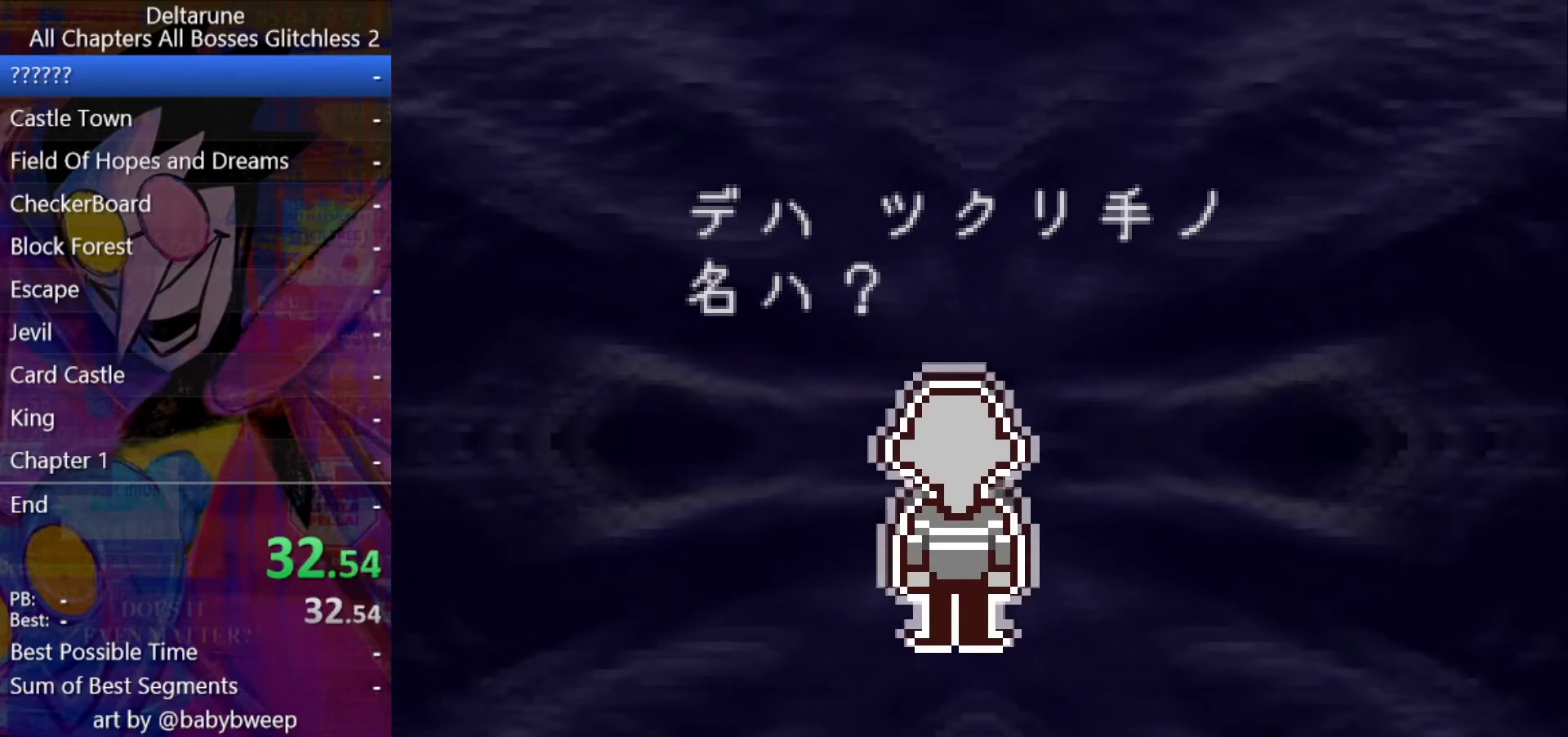
{"keys": ["ctrl", "shift"], "events": [[33, "z", "up"], [67, "return", "up"], [67, "z", "down"], [133, "return", "down"], [167, "return", "up"], [167, "z", "up"], [267, "z", "down"], [300, "z", "up"]]}
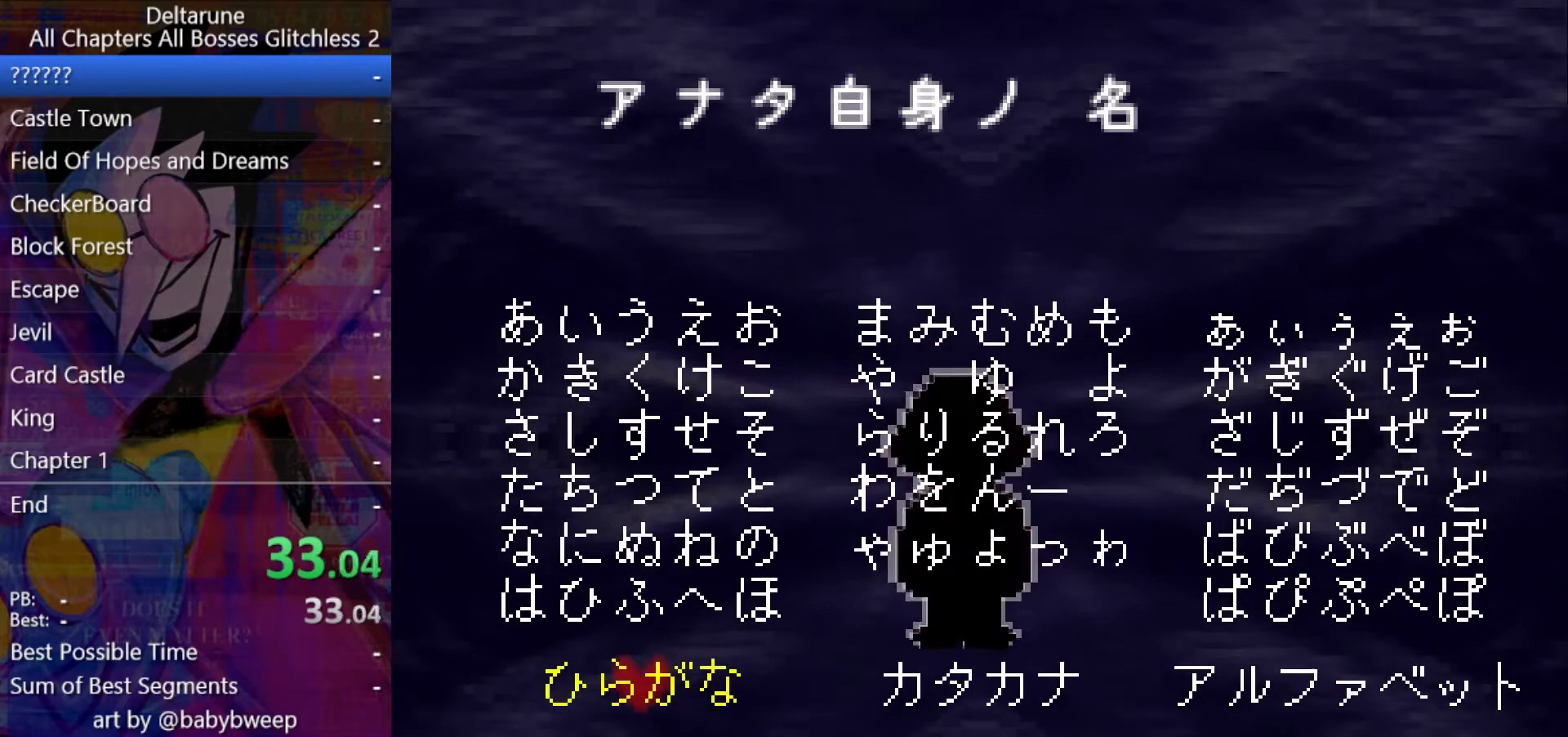
{"keys": ["ctrl", "shift", "z"], "events": [[33, "up", "down"], [100, "up", "up"], [133, "z", "down"], [200, "z", "up"], [233, "down", "down"], [333, "down", "up"], [333, "left", "down"], [367, "left", "up"], [367, "z", "down"], [433, "down", "down"], [433, "z", "up"], [500, "down", "up"], [500, "z", "down"]]}
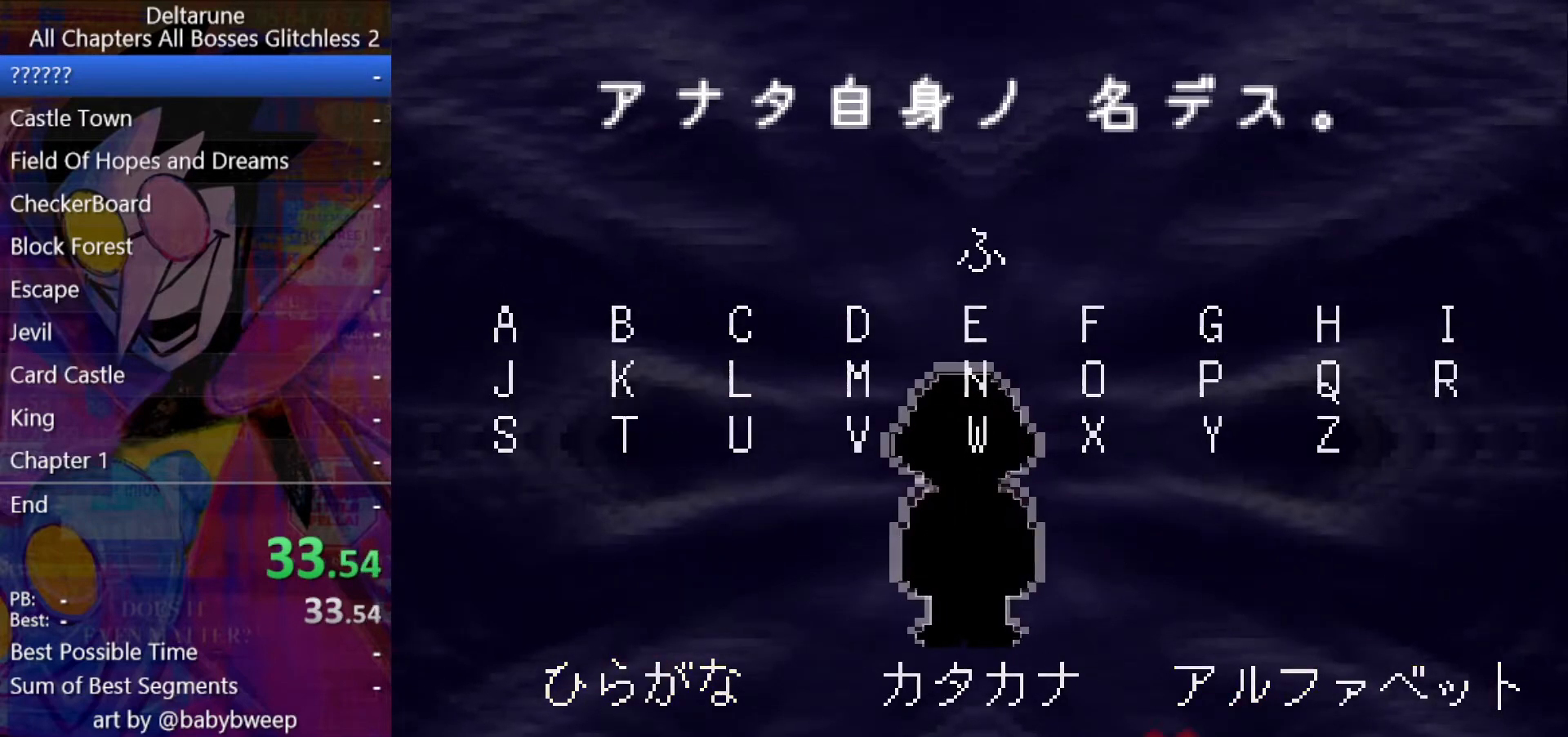
{"keys": ["ctrl", "return", "shift", "z"], "events": [[67, "z", "up"], [167, "z", "down"], [233, "z", "up"], [333, "return", "down"], [333, "z", "down"], [400, "z", "up"], [467, "z", "down"]]}
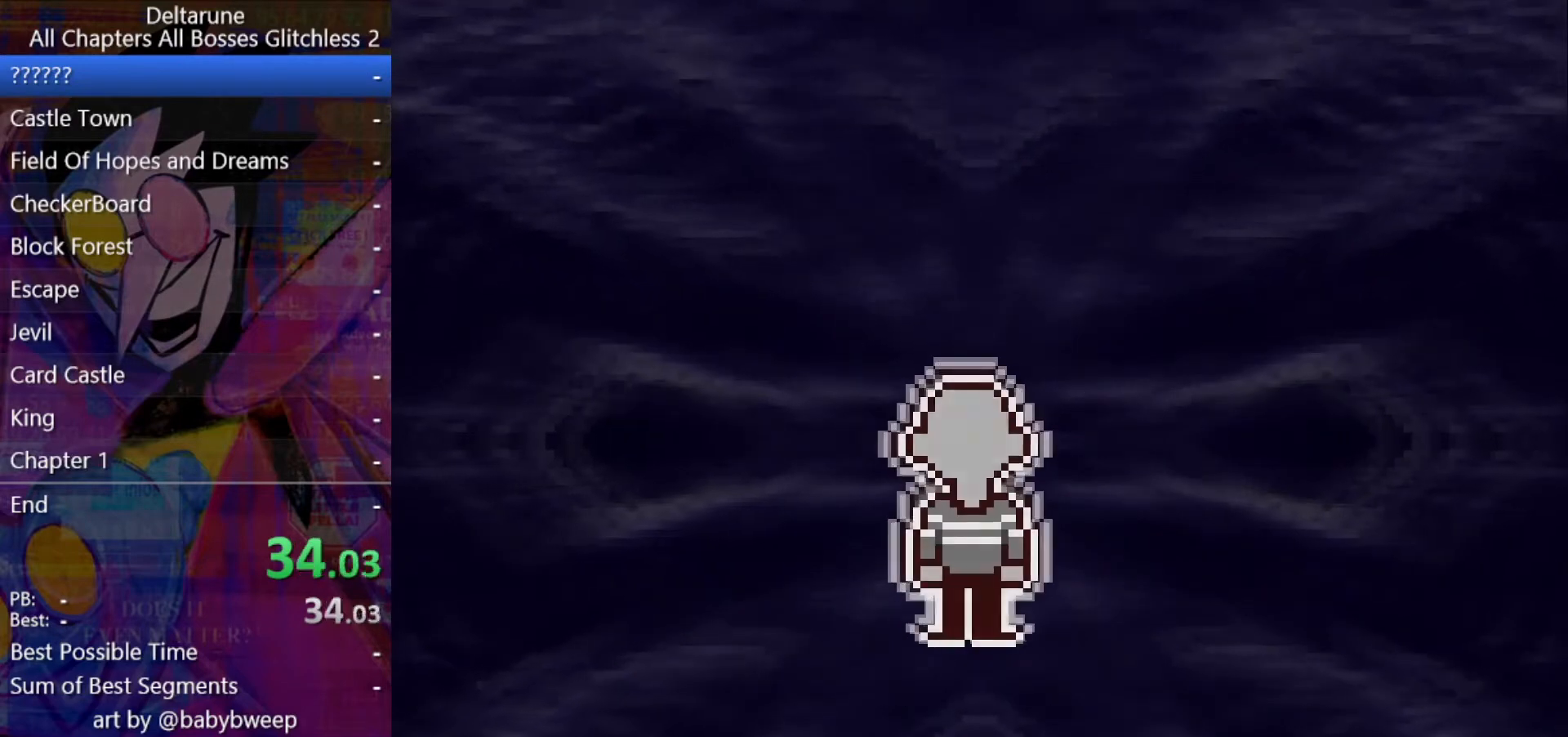
{"keys": ["ctrl", "shift"], "events": [[33, "z", "up"], [67, "return", "up"], [133, "return", "down"], [133, "z", "down"], [167, "return", "up"], [233, "z", "up"], [267, "return", "down"], [267, "z", "down"], [300, "return", "up"], [367, "return", "down"], [367, "z", "up"], [400, "z", "down"], [467, "return", "up"], [500, "z", "up"]]}
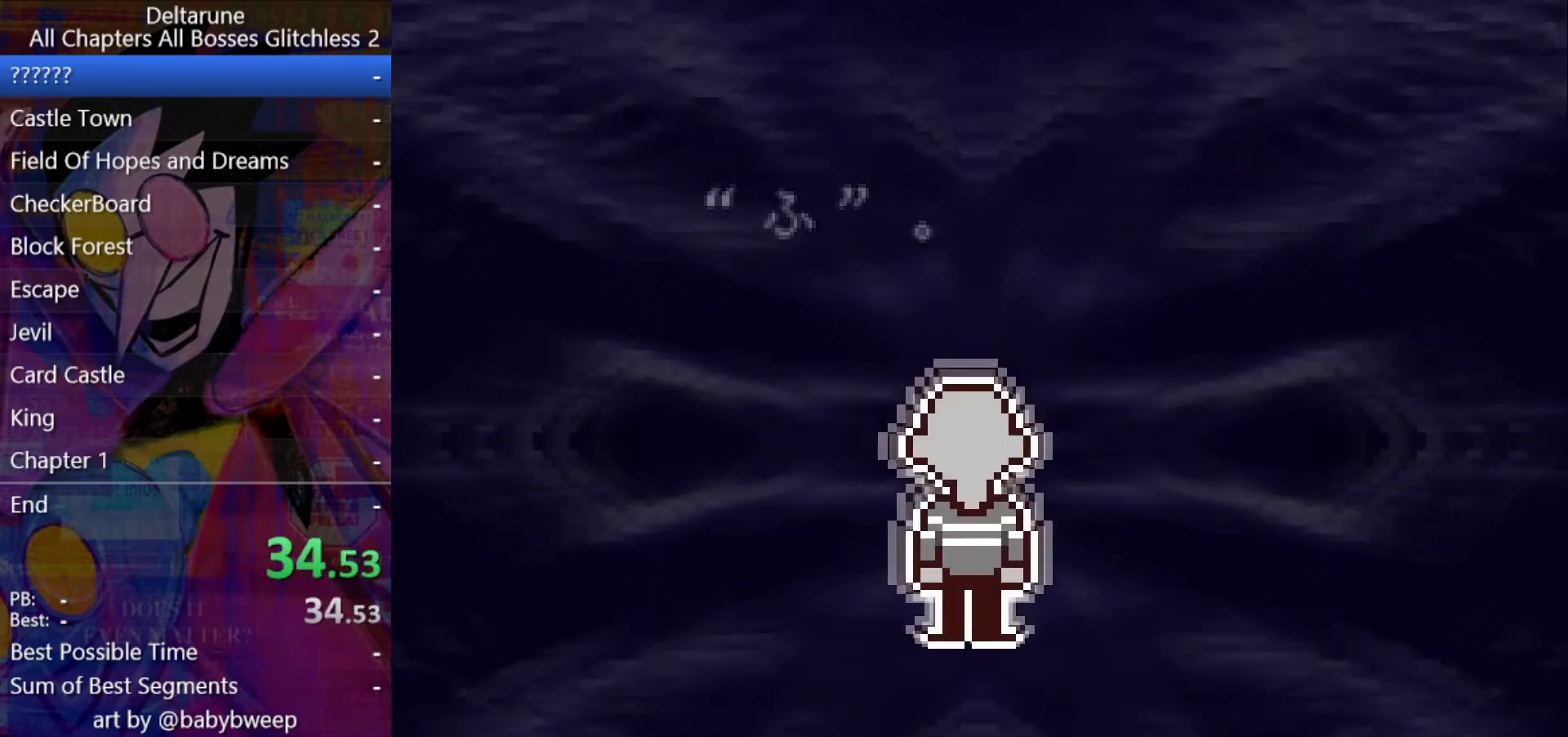
{"keys": ["ctrl", "shift", "z"], "events": [[33, "return", "down"], [33, "z", "down"], [100, "return", "up"], [133, "return", "down"], [133, "z", "up"], [233, "return", "up"], [233, "z", "down"], [267, "z", "up"], [333, "return", "down"], [367, "return", "up"], [367, "z", "down"], [433, "return", "down"], [433, "z", "up"], [467, "return", "up"], [500, "z", "down"]]}
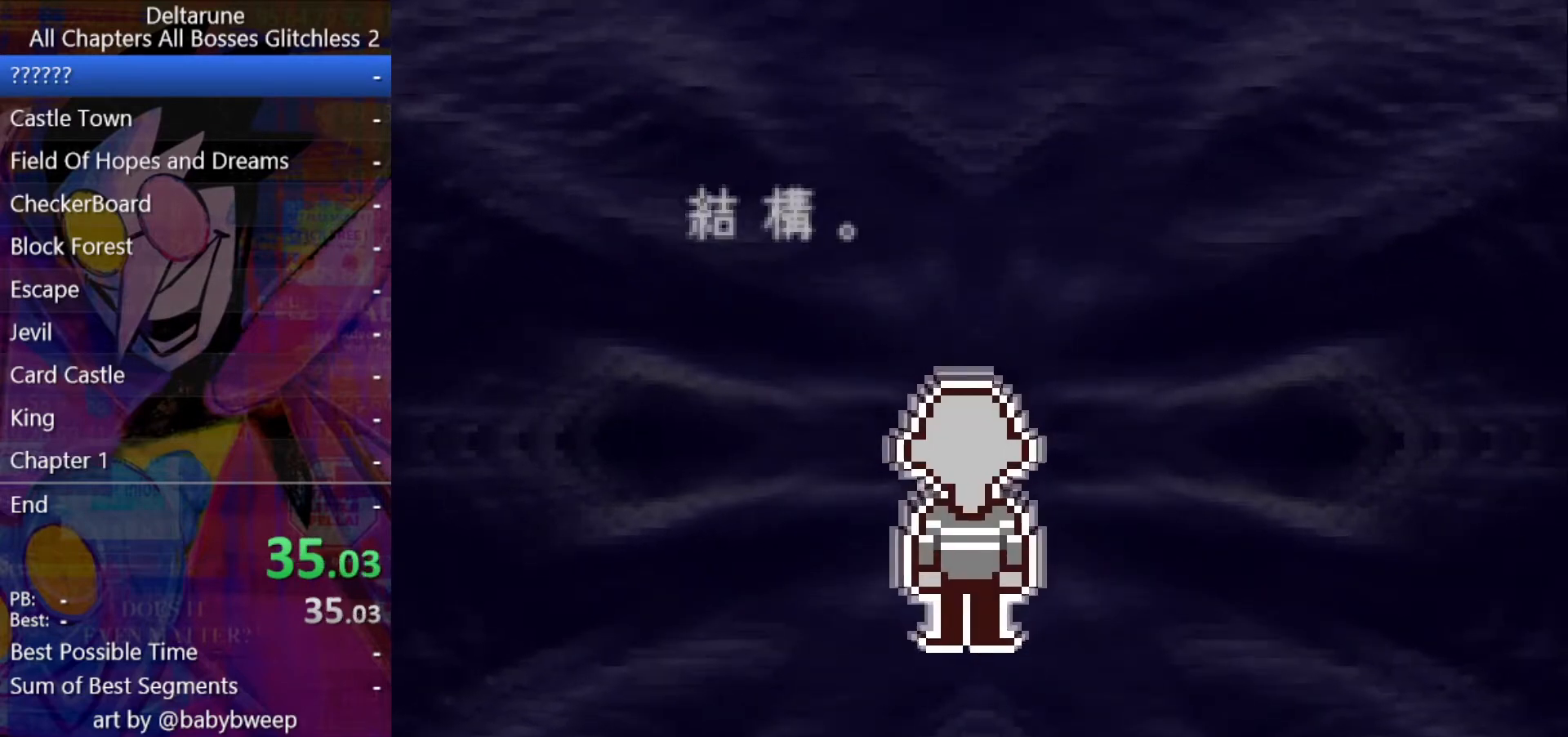
{"keys": ["ctrl", "shift", "z"], "events": [[67, "return", "down"], [100, "return", "up"], [100, "z", "up"], [167, "return", "down"], [167, "z", "down"], [267, "return", "up"], [267, "z", "up"], [300, "return", "down"], [300, "z", "down"], [333, "return", "up"], [400, "z", "up"], [433, "return", "down"], [433, "z", "down"], [500, "return", "up"]]}
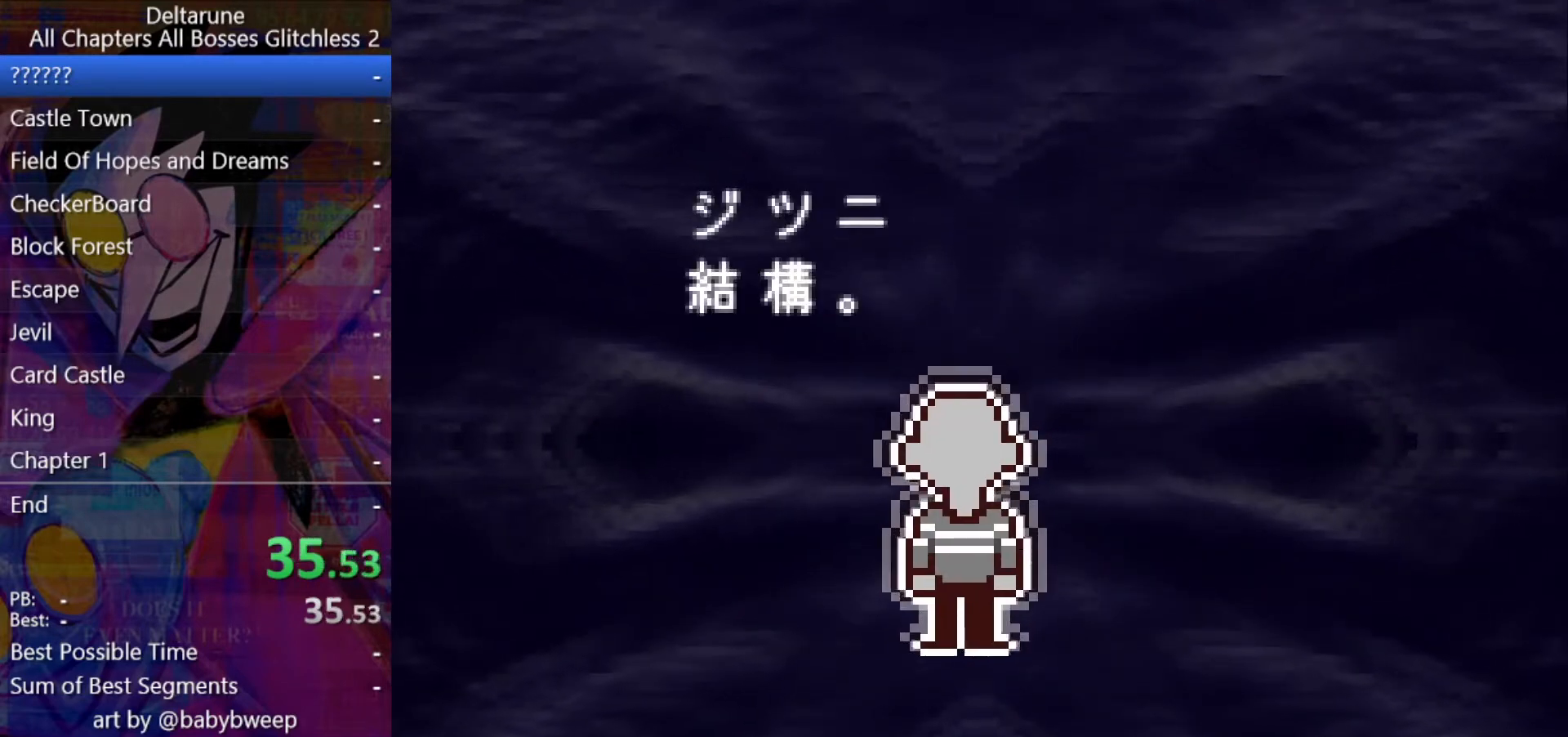
{"keys": ["ctrl", "return", "shift", "z"], "events": [[33, "z", "up"], [67, "return", "down"], [67, "z", "down"], [133, "return", "up"], [167, "z", "up"], [233, "return", "down"], [233, "z", "down"], [267, "return", "up"], [300, "z", "up"], [367, "return", "down"], [400, "z", "down"], [467, "return", "up"], [467, "z", "up"], [500, "return", "down"], [500, "z", "down"]]}
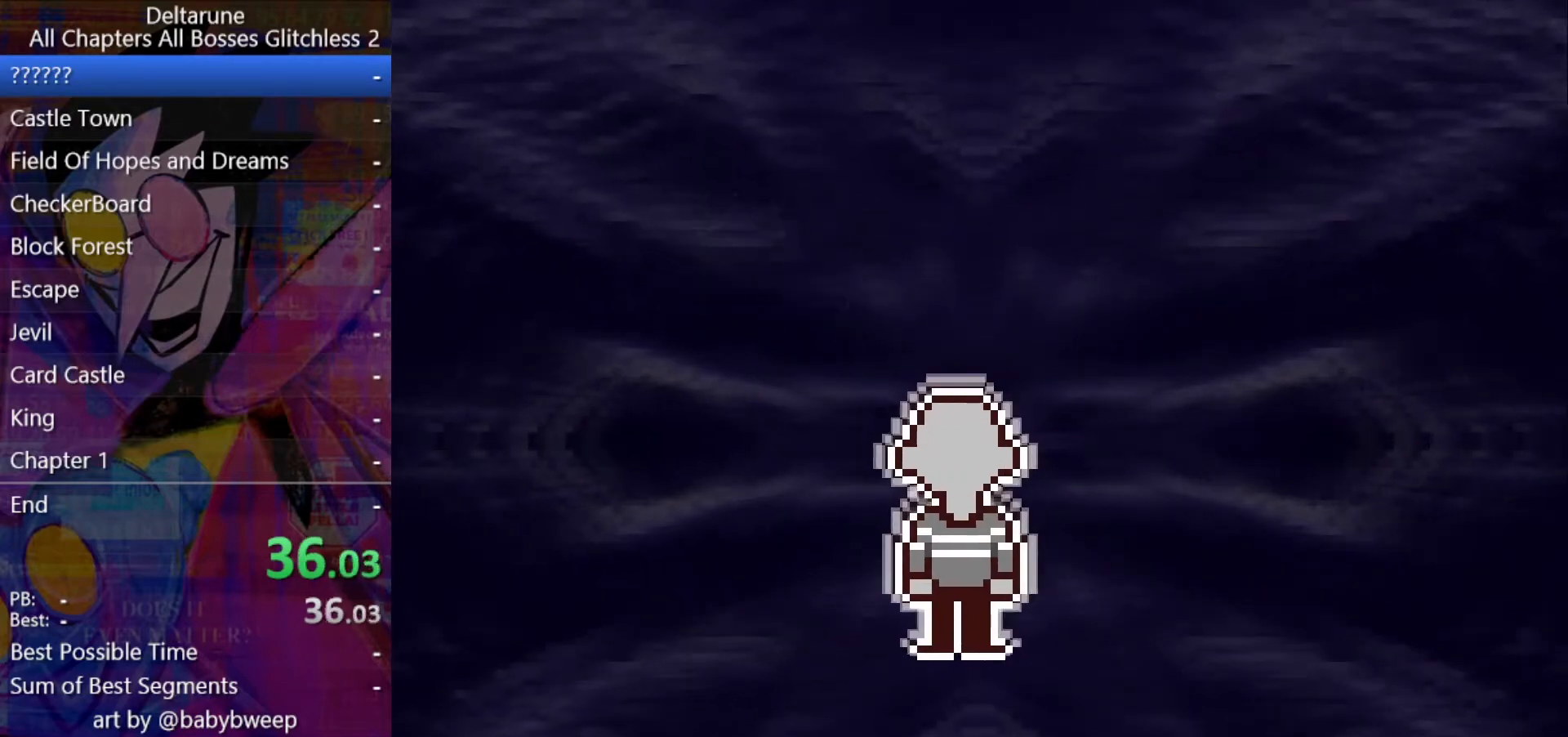
{"keys": ["ctrl", "shift", "z"], "events": [[100, "return", "up"], [100, "z", "up"], [200, "return", "down"], [200, "z", "down"], [233, "z", "up"], [267, "return", "up"], [333, "return", "down"], [333, "z", "down"], [367, "return", "up"], [433, "z", "up"], [467, "return", "down"], [467, "z", "down"], [500, "return", "up"]]}
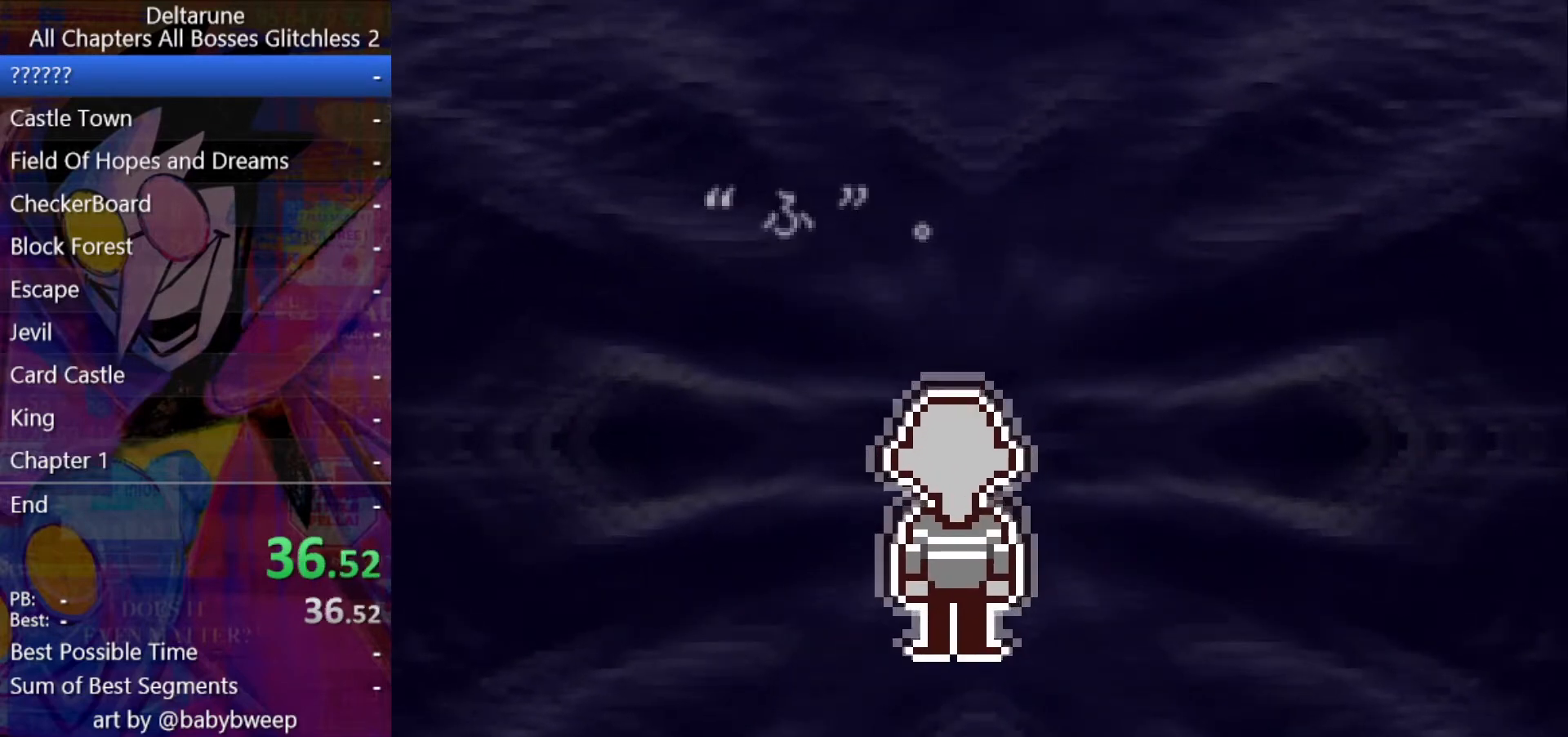
{"keys": ["ctrl", "shift", "z"], "events": [[67, "z", "up"], [100, "return", "down"], [167, "return", "up"], [167, "z", "down"], [200, "z", "up"], [233, "return", "down"], [300, "z", "down"], [333, "return", "up"], [333, "z", "up"], [400, "return", "down"], [433, "z", "down"], [467, "return", "up"]]}
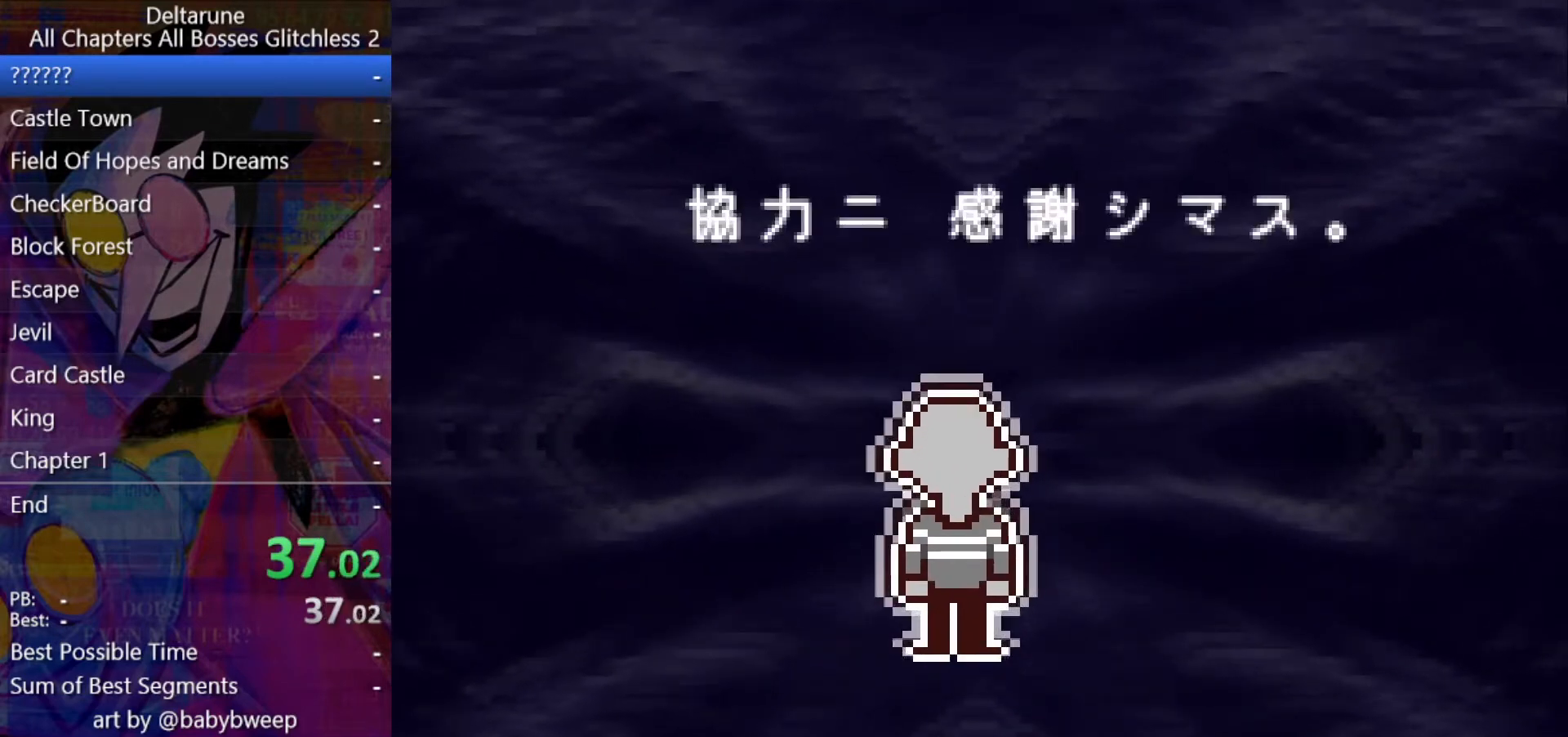
{"keys": ["ctrl", "return", "shift"], "events": [[33, "z", "up"], [67, "return", "down"], [67, "z", "down"], [133, "return", "up"], [167, "z", "up"], [233, "return", "down"], [267, "return", "up"], [267, "z", "down"], [300, "z", "up"], [367, "return", "down"], [400, "return", "up"], [400, "z", "down"], [467, "z", "up"], [500, "return", "down"]]}
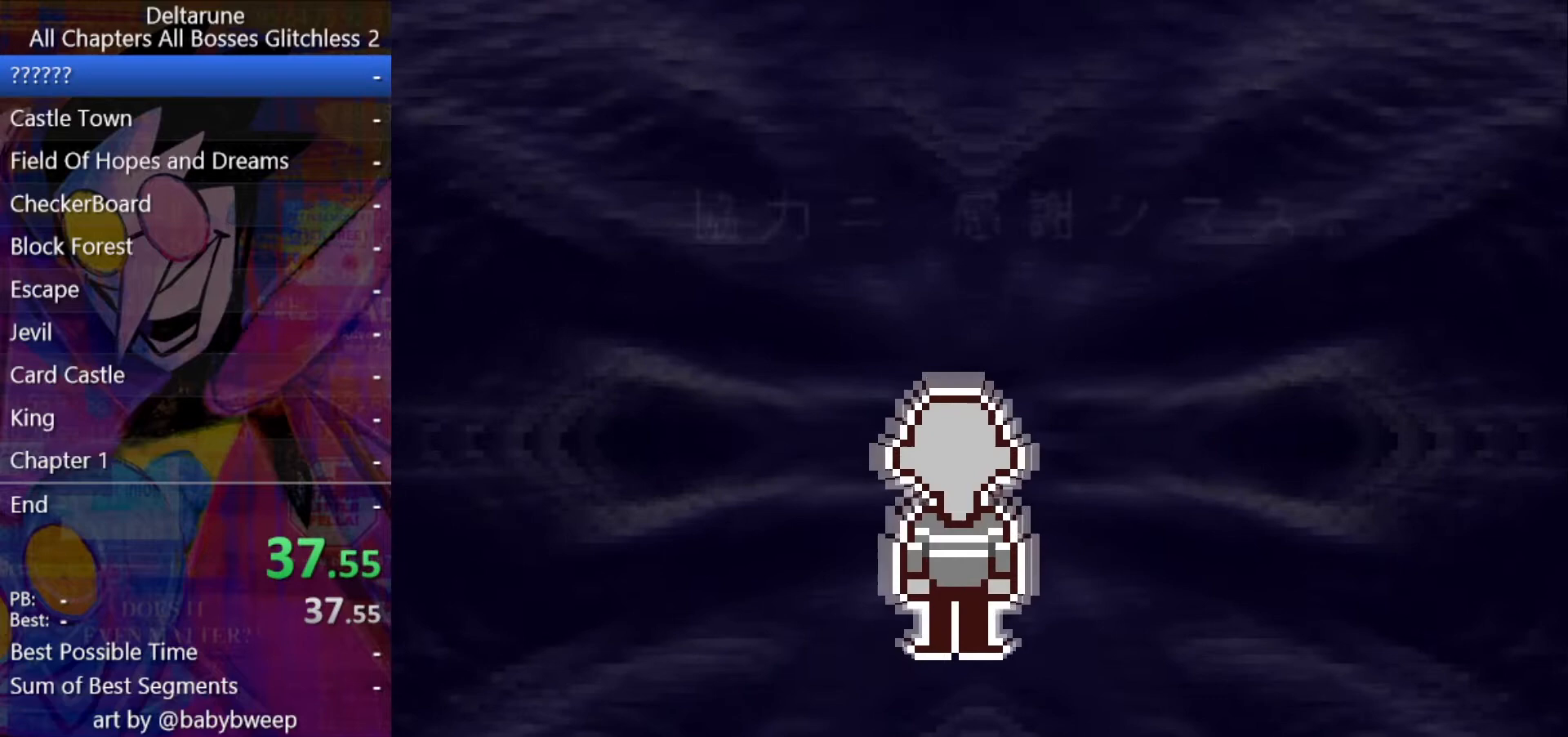
{"keys": ["ctrl", "shift"], "events": [[33, "return", "up"], [33, "z", "down"], [100, "z", "up"], [133, "return", "down"], [200, "z", "down"], [233, "return", "up"], [233, "z", "up"], [267, "return", "down"], [333, "z", "down"], [367, "return", "up"], [433, "return", "down"], [433, "z", "up"], [467, "z", "down"], [500, "return", "up"], [500, "z", "up"]]}
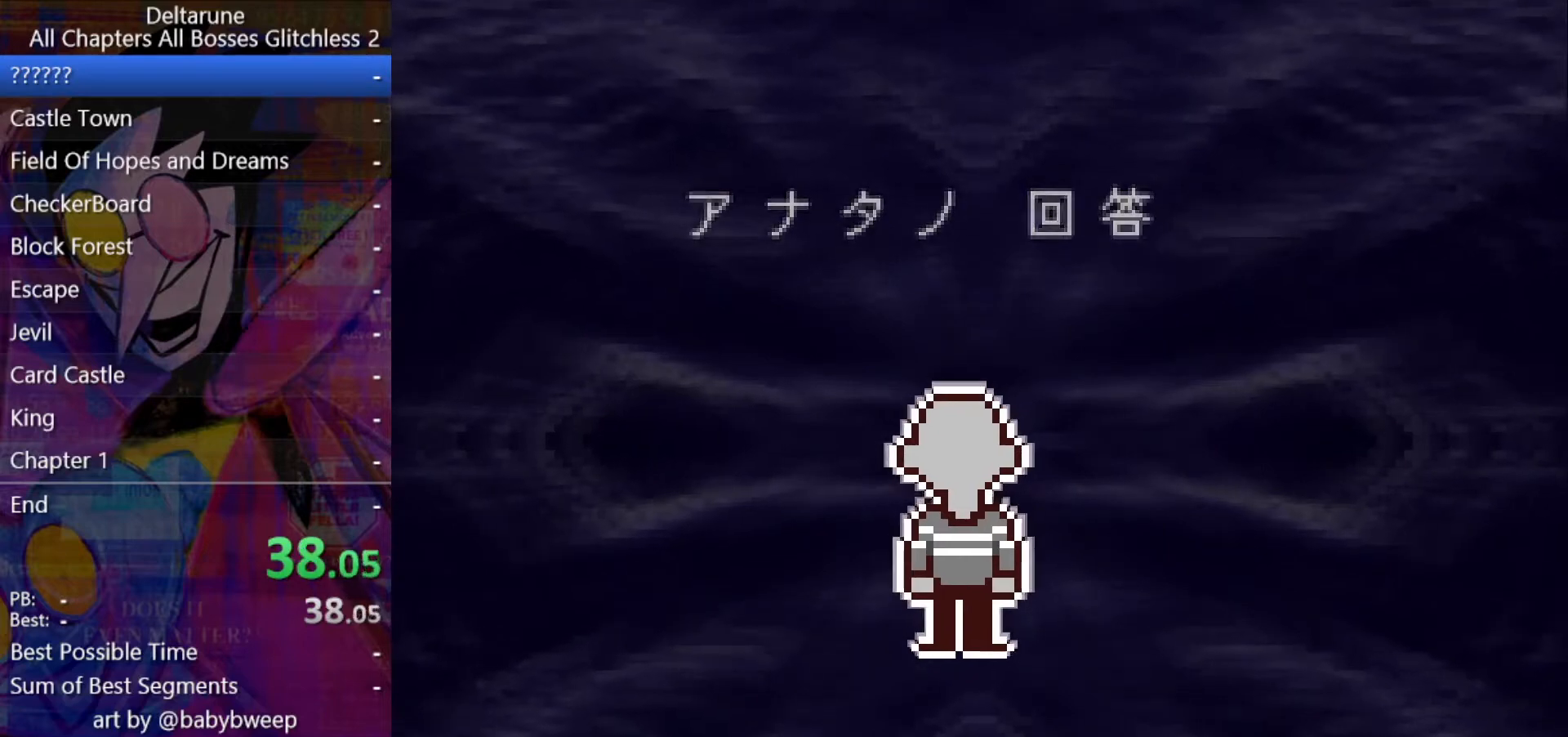
{"keys": ["ctrl", "shift"], "events": [[100, "return", "down"], [100, "z", "down"], [167, "return", "up"], [200, "z", "up"], [233, "return", "down"], [233, "z", "down"], [333, "return", "up"], [333, "z", "up"], [433, "return", "down"], [433, "z", "down"], [467, "return", "up"], [467, "z", "up"]]}
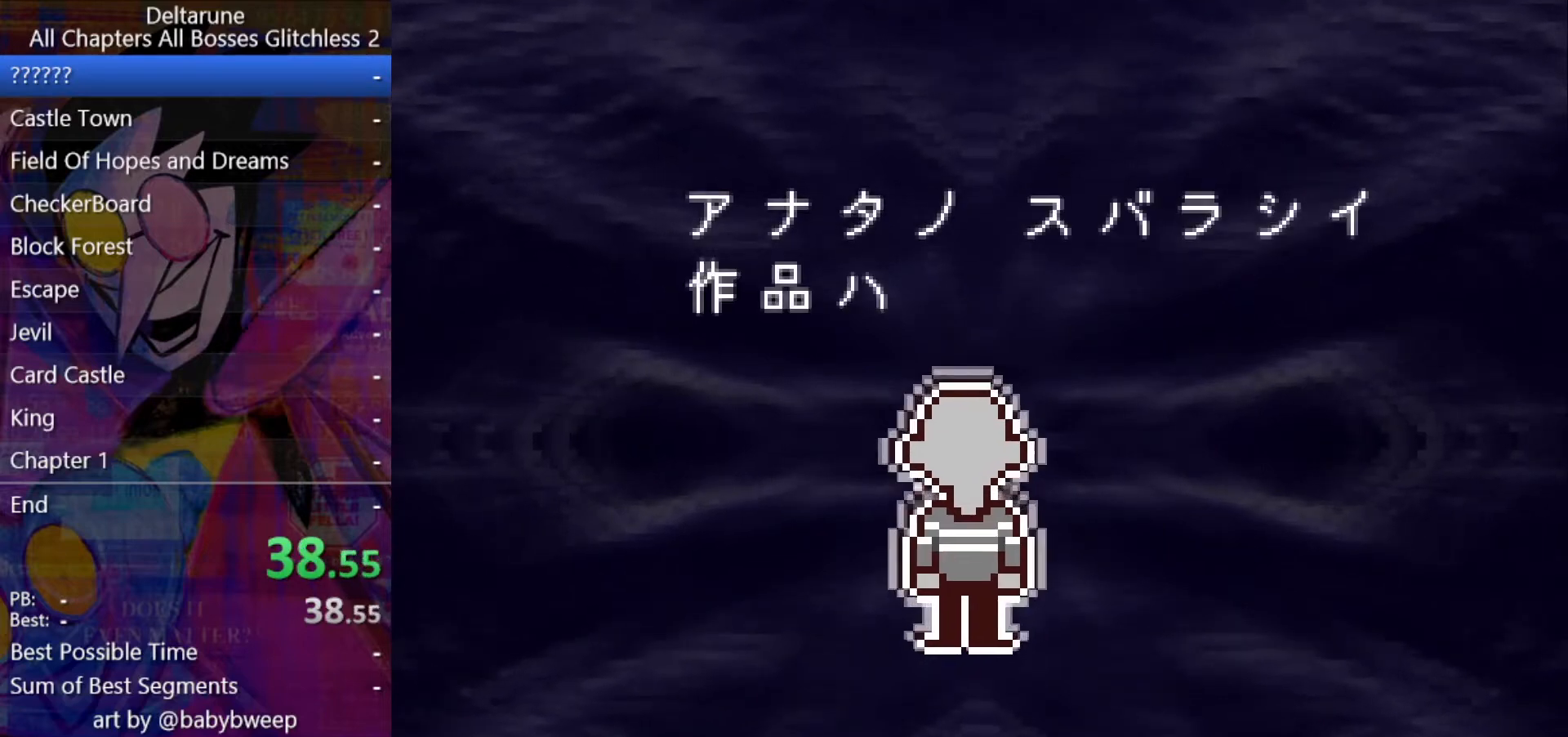
{"keys": ["ctrl", "shift"], "events": [[67, "z", "down"], [133, "return", "down"], [133, "z", "up"], [200, "return", "up"], [200, "z", "down"], [300, "z", "up"], [400, "z", "down"], [500, "z", "up"]]}
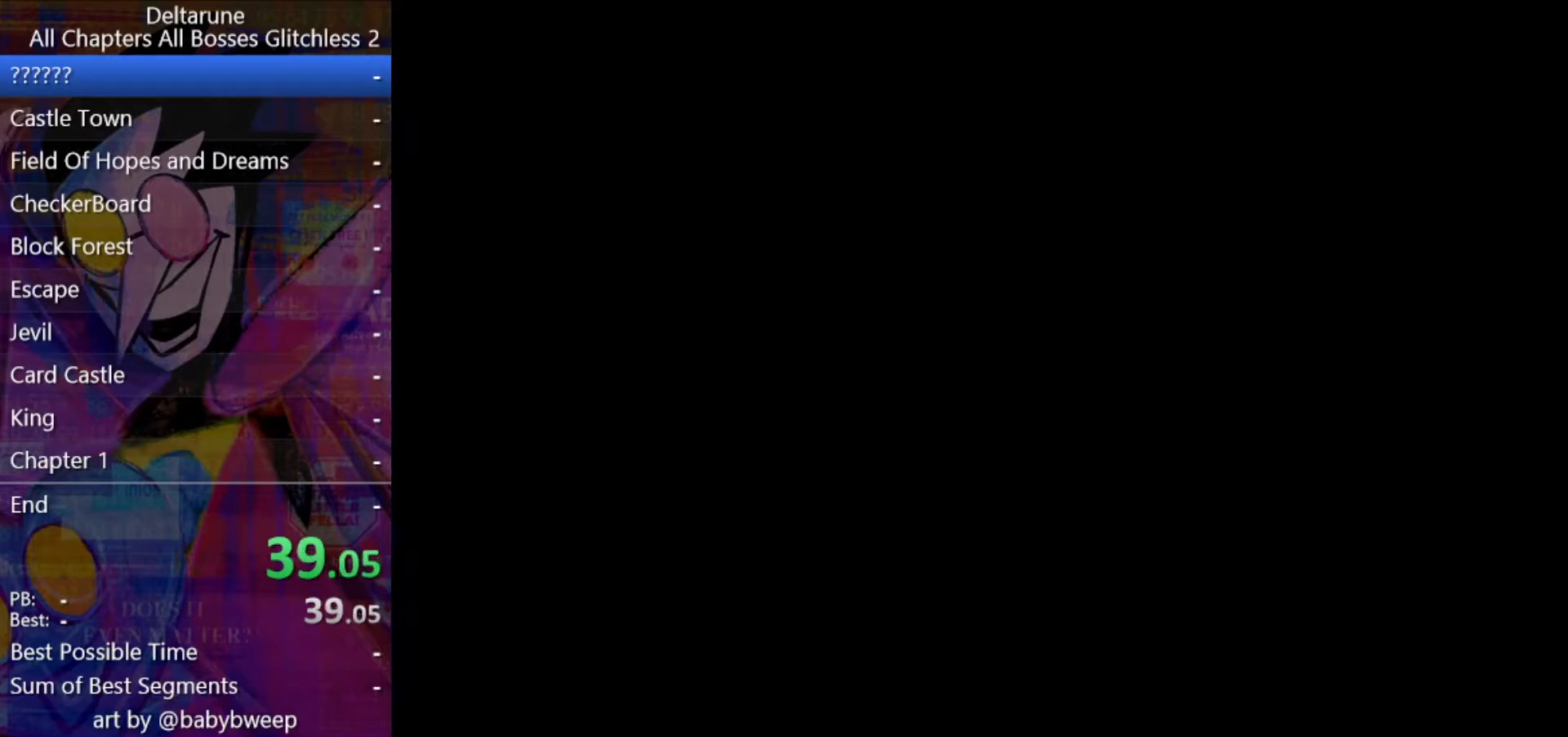
{"keys": ["ctrl", "shift"], "events": [[100, "z", "down"], [133, "z", "up"], [233, "return", "down"], [233, "z", "down"], [300, "return", "up"], [333, "z", "up"], [367, "return", "down"], [433, "z", "down"], [467, "return", "up"], [500, "z", "up"]]}
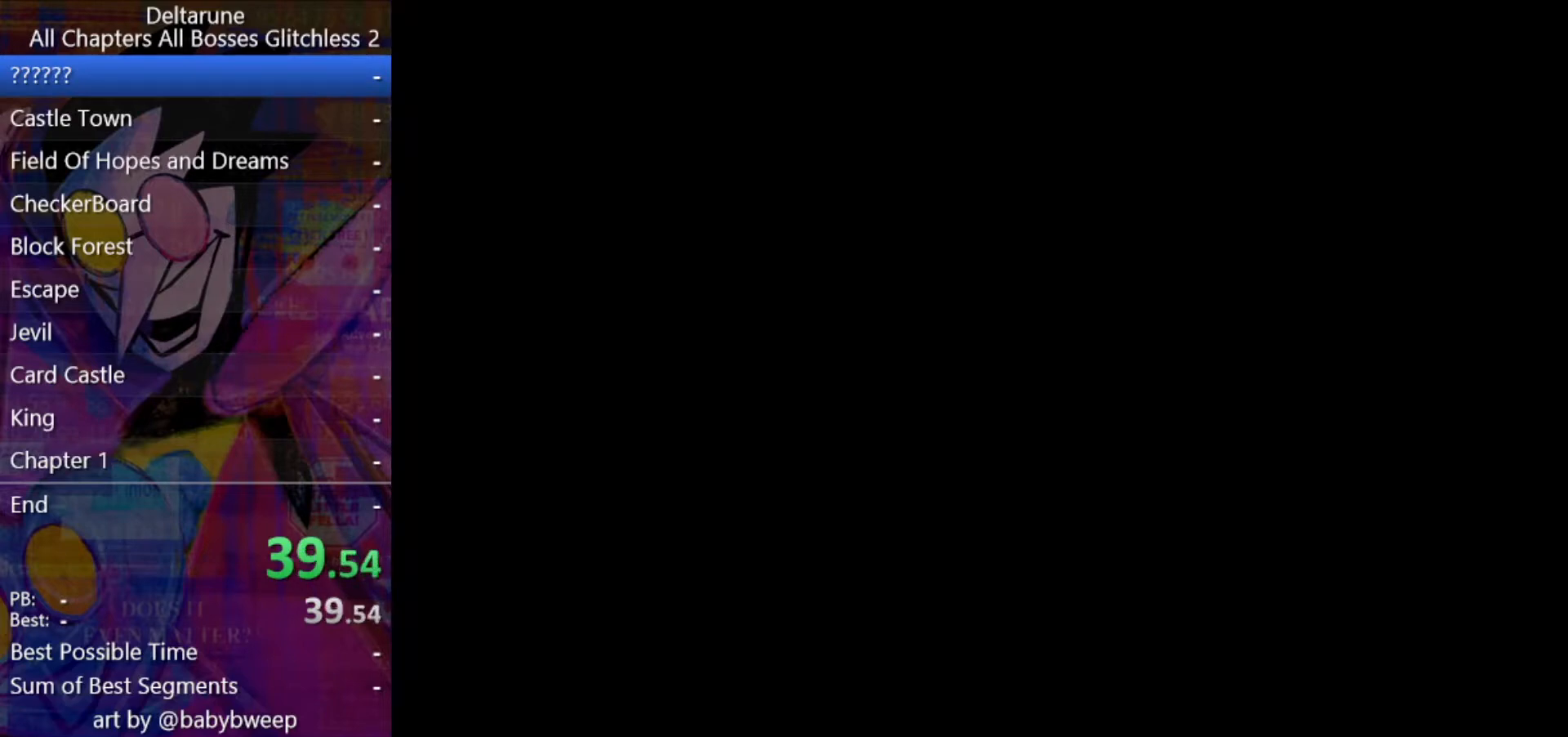
{"keys": ["ctrl", "return", "shift"], "events": [[67, "z", "down"], [100, "return", "down"], [167, "z", "up"]]}
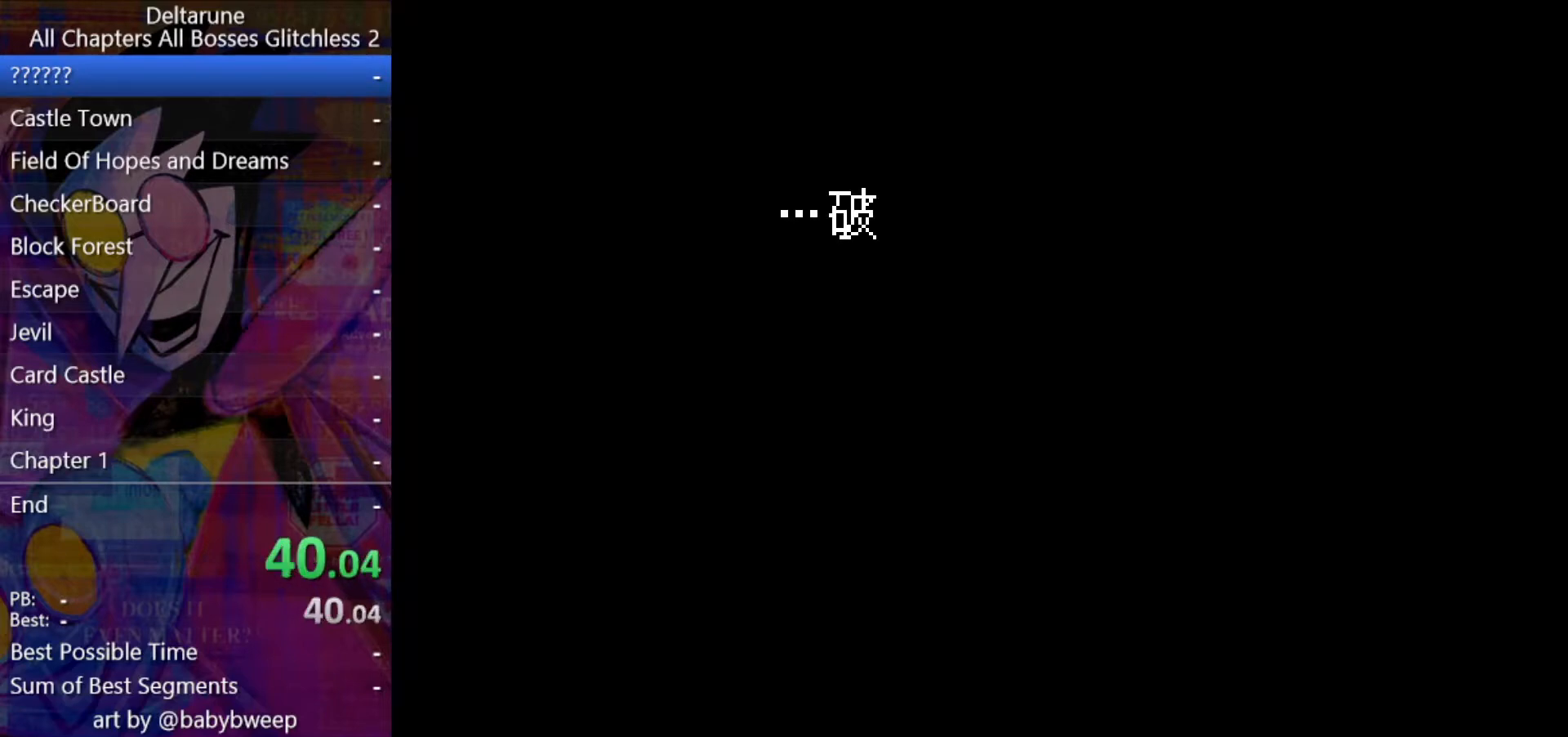
{"keys": ["ctrl", "shift"], "events": [[233, "return", "up"], [467, "return", "down"], [500, "return", "up"]]}